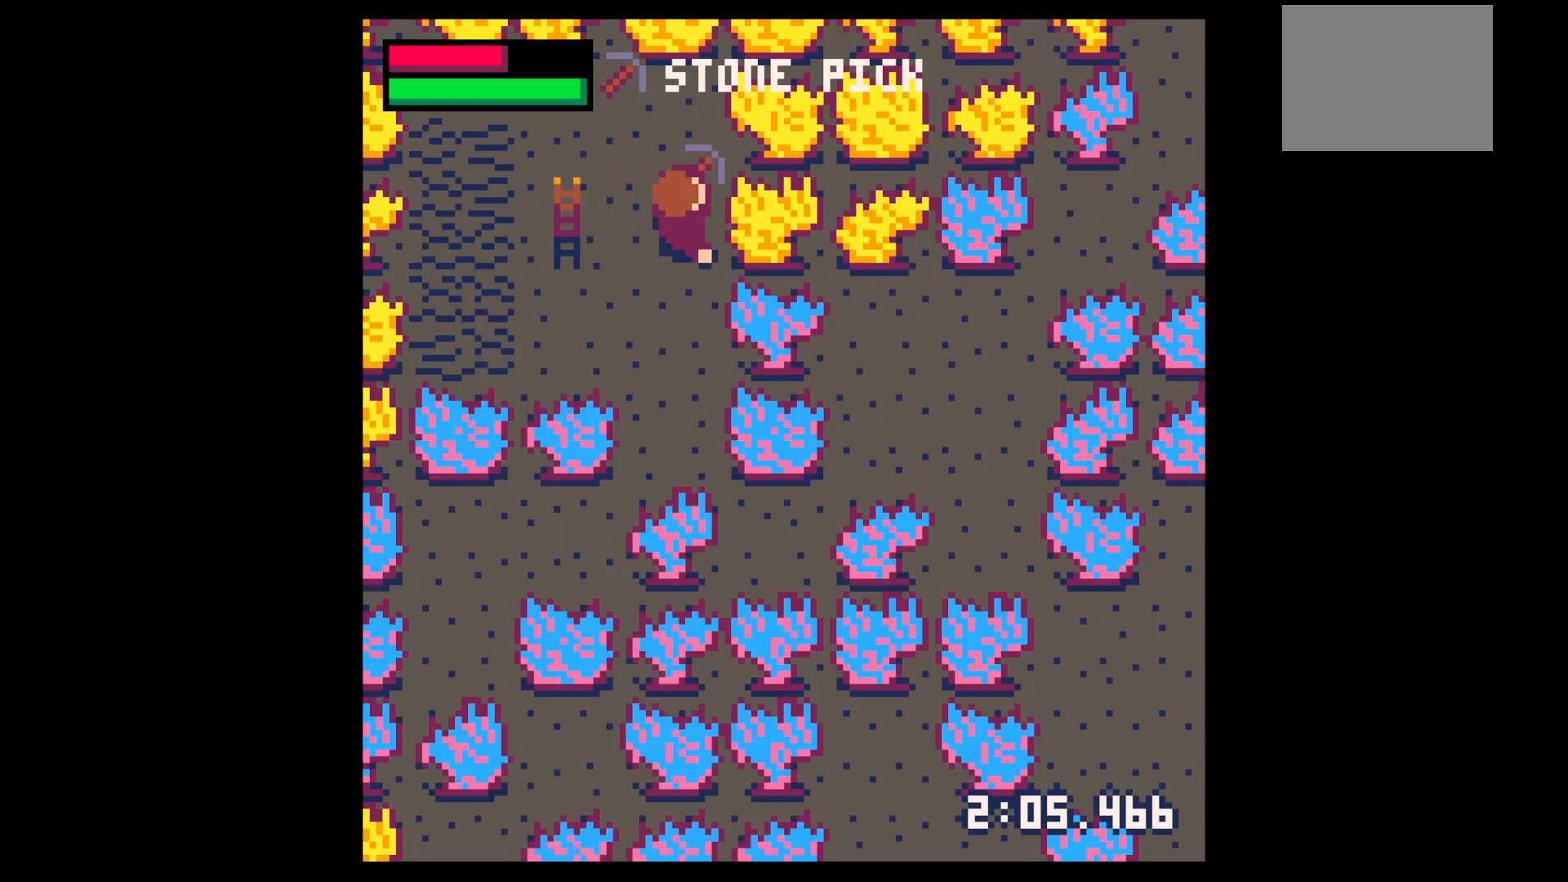
Gameplay with keyboard; each line is a JSON object with the keys held at the frame after it. "events" lists presses ("down") and releases ("up") of "down", "left", "right", "up", "x" and "z" between this image and that frame as [ms after this image, input, new state], when the widget could be followed in between. No other keys are recorded. Mouse input is not recorded.
{"keys": ["down", "right", "x"], "events": [[17, "up", "down"], [67, "up", "up"], [200, "down", "down"], [500, "x", "down"]]}
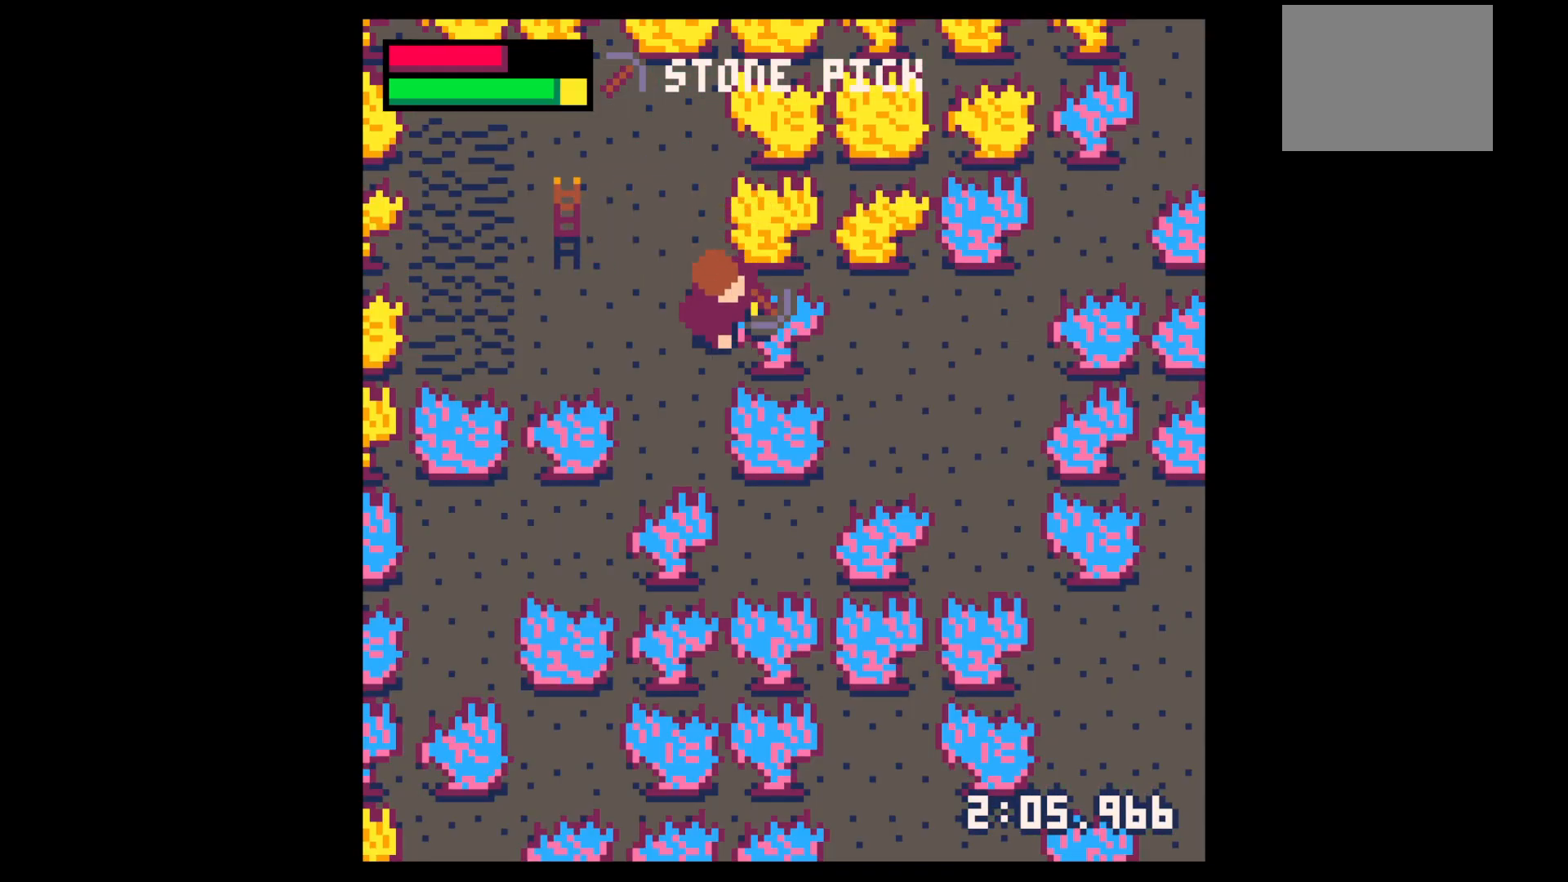
{"keys": ["x"], "events": [[83, "down", "up"], [367, "right", "up"]]}
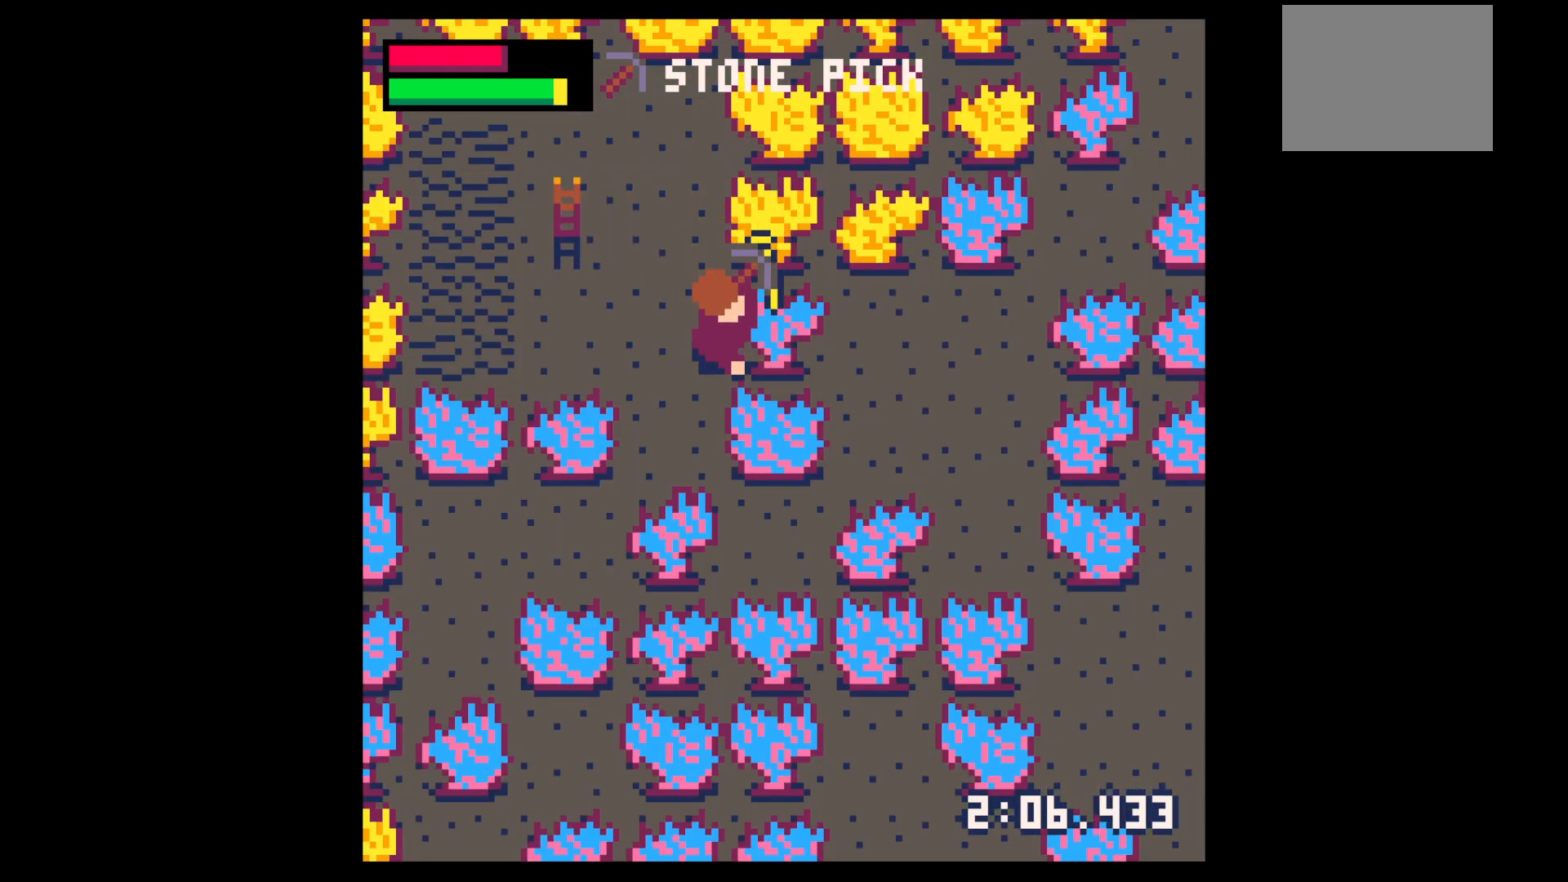
{"keys": ["x"], "events": []}
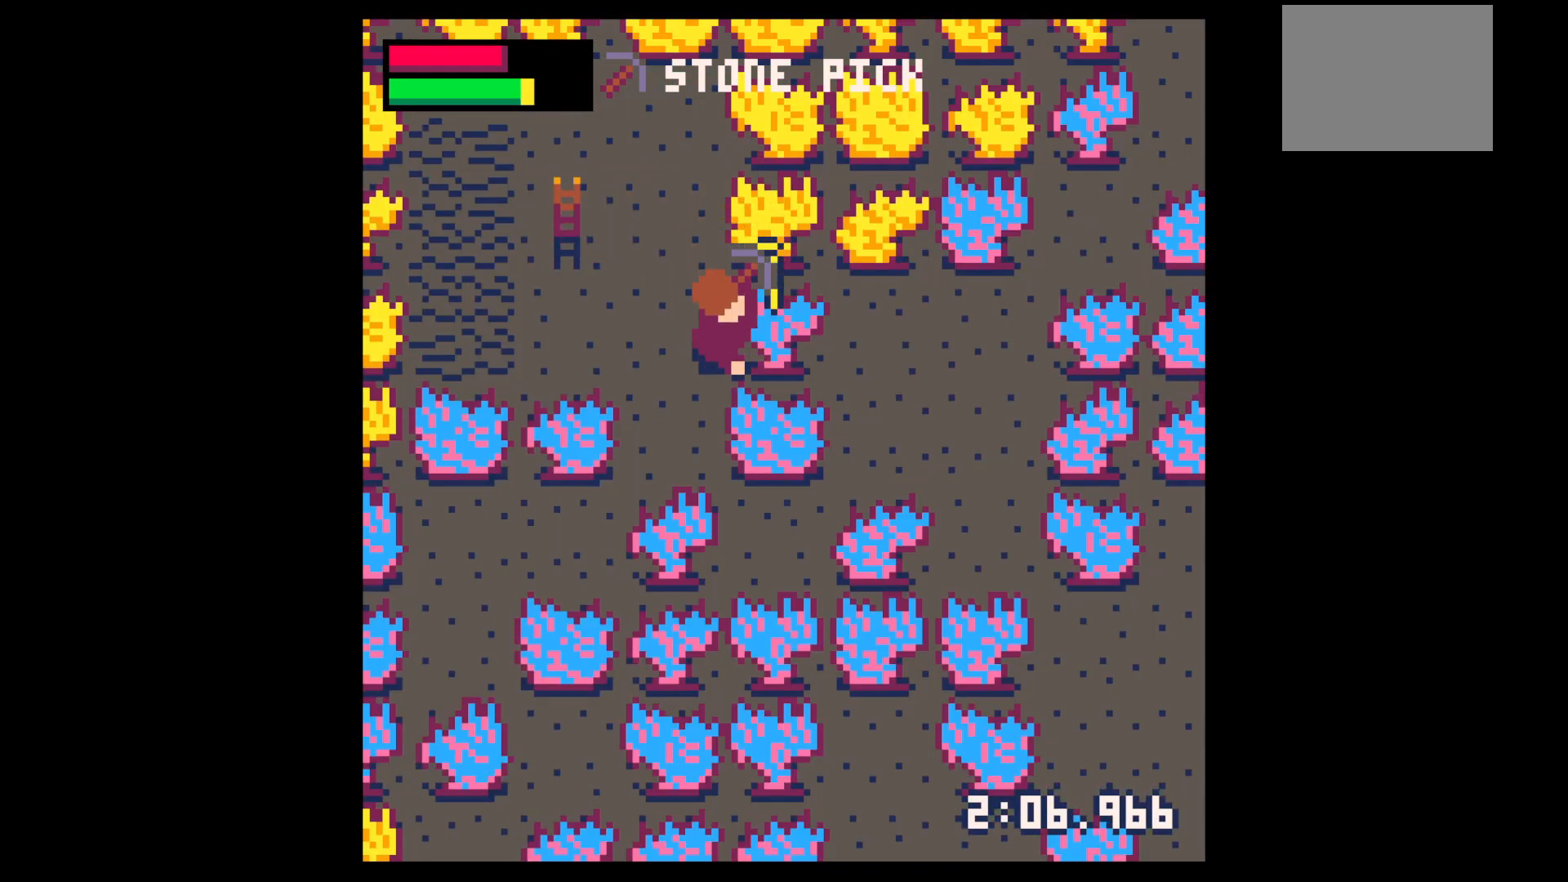
{"keys": ["x"], "events": []}
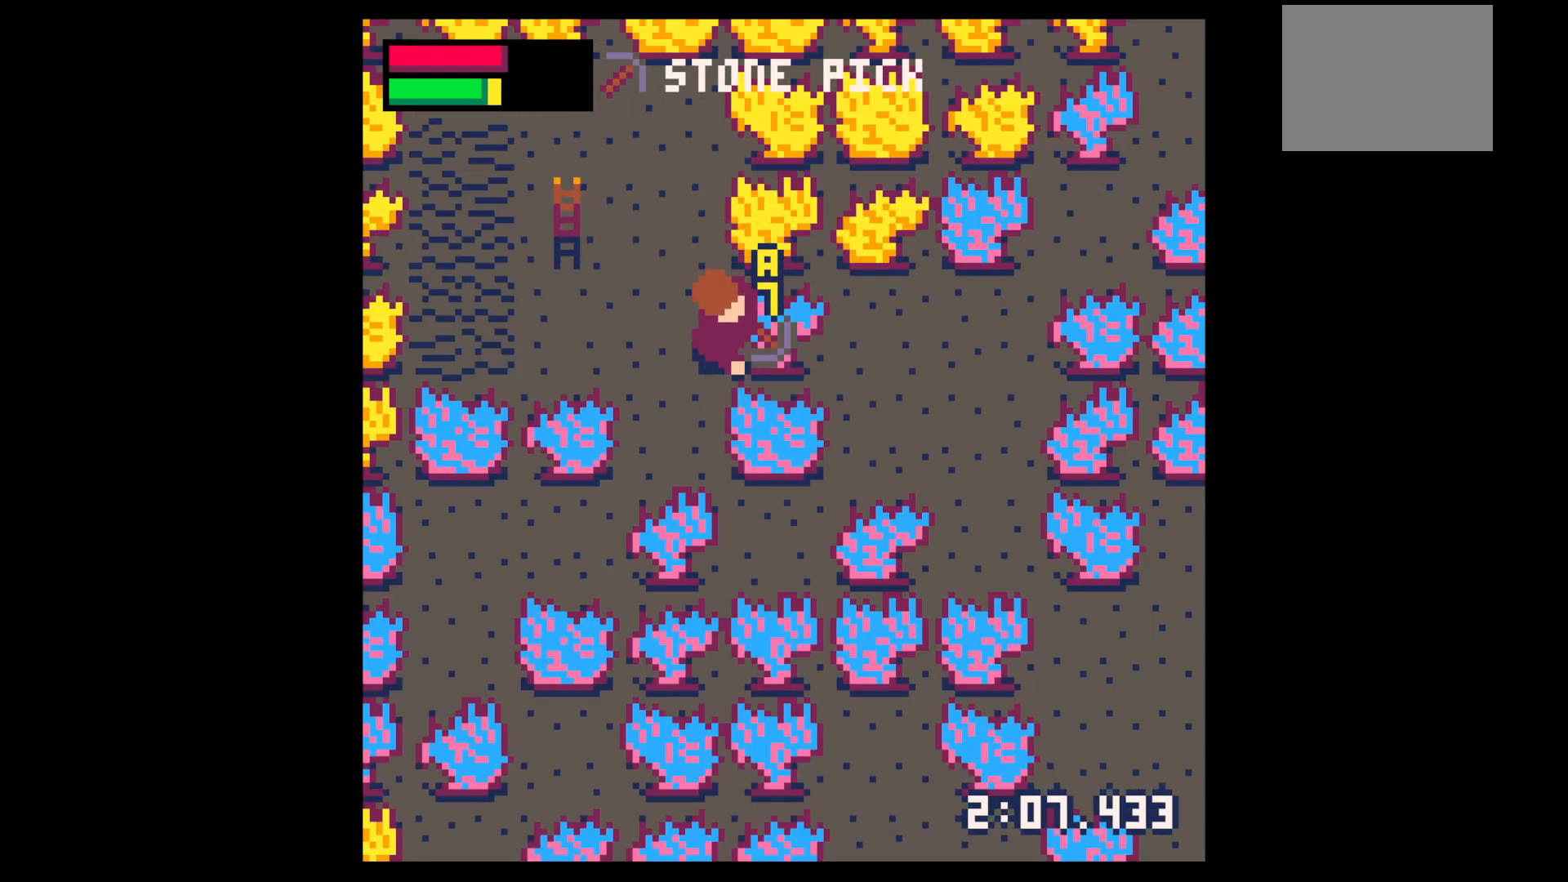
{"keys": ["x"], "events": []}
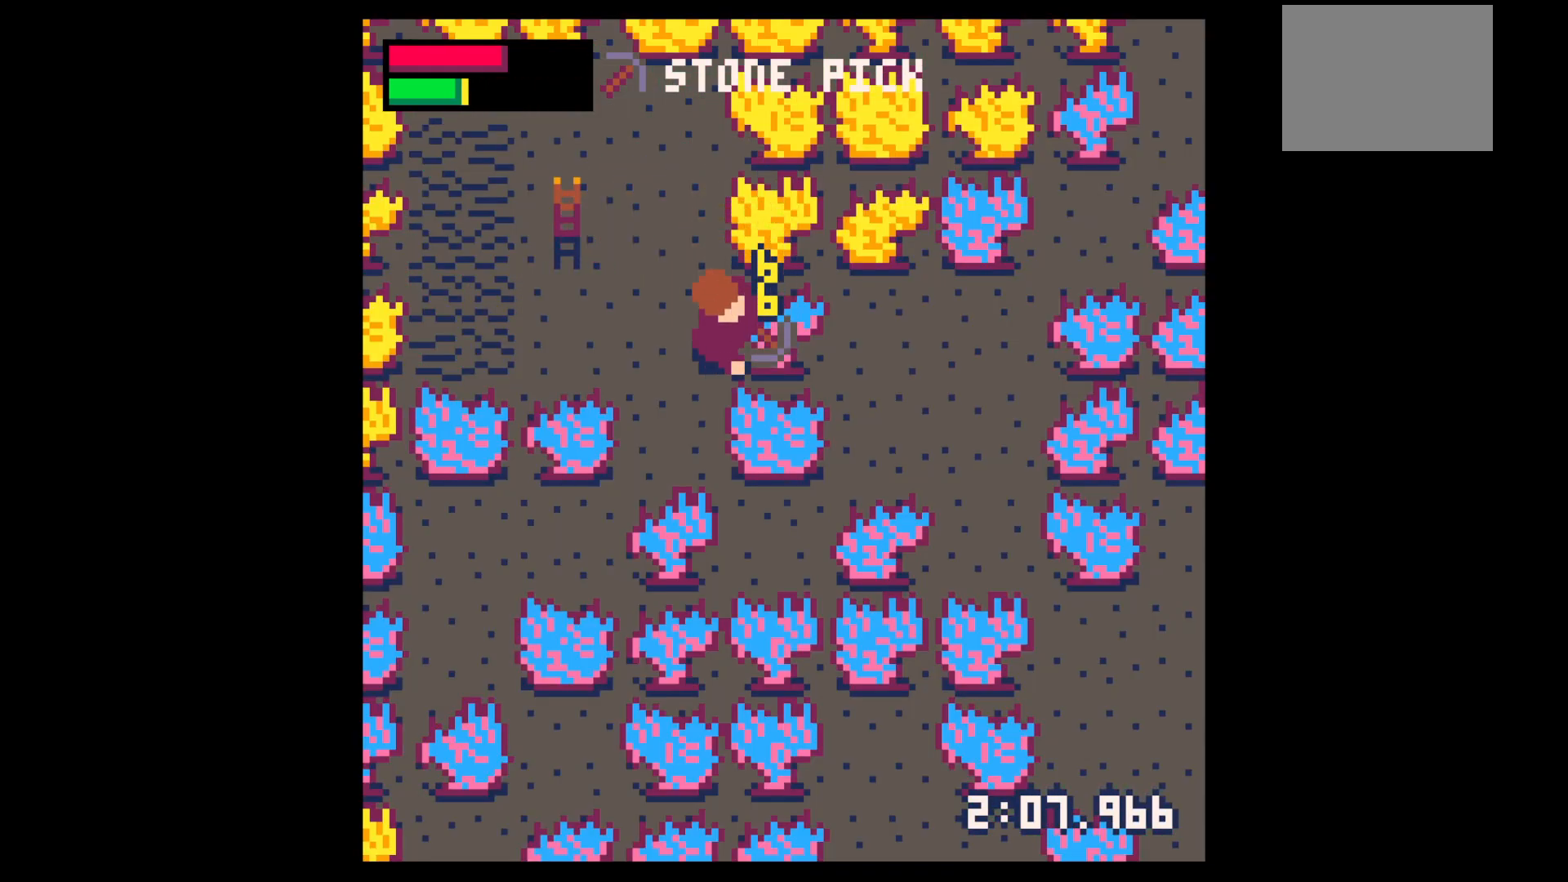
{"keys": ["x"], "events": []}
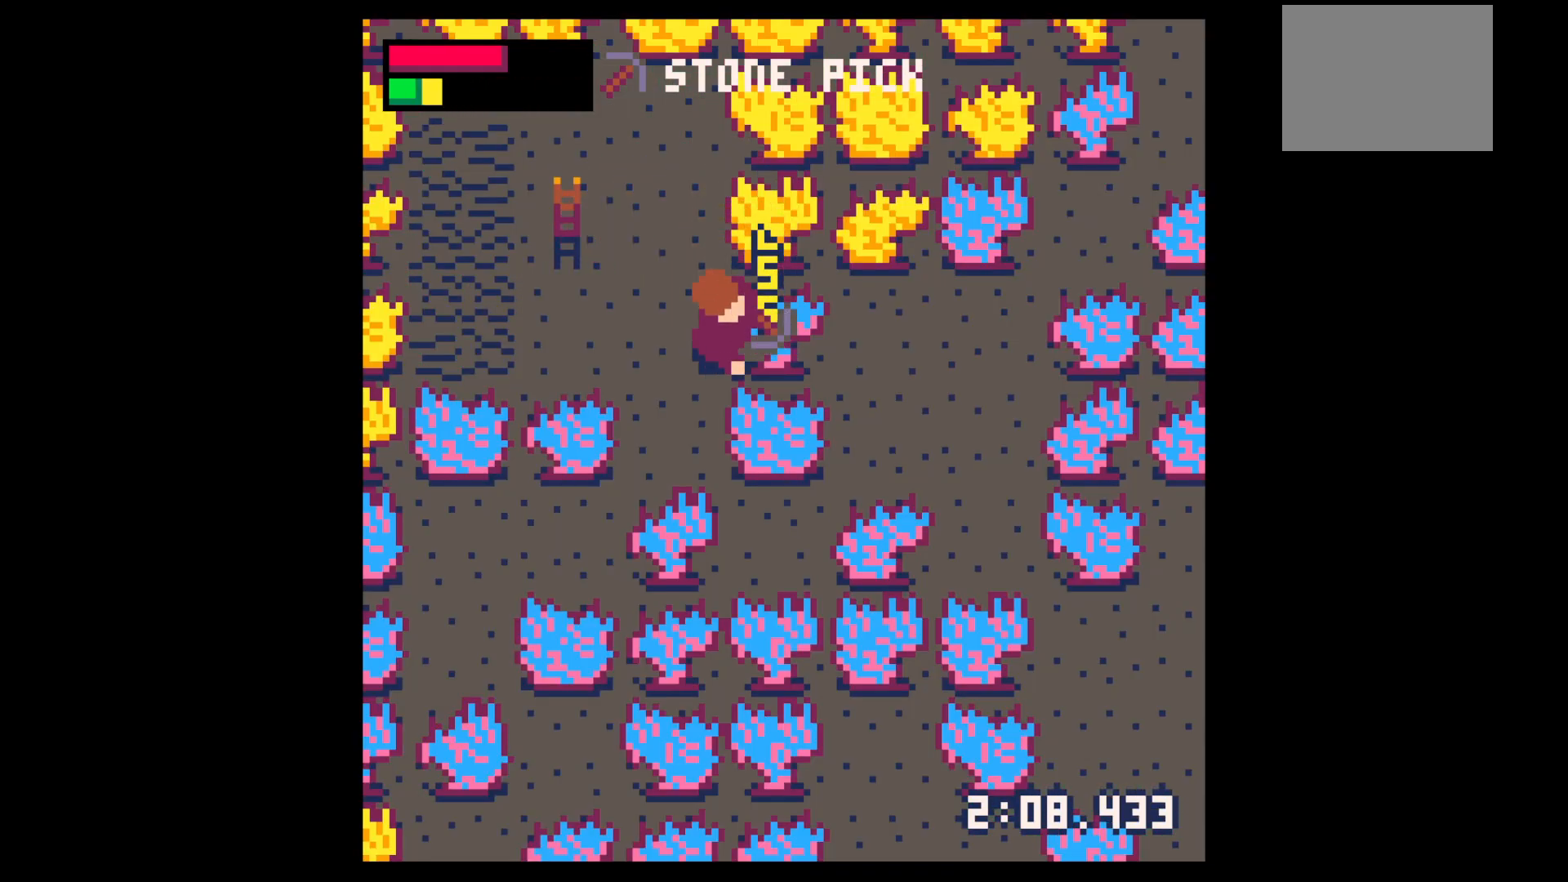
{"keys": ["x"], "events": []}
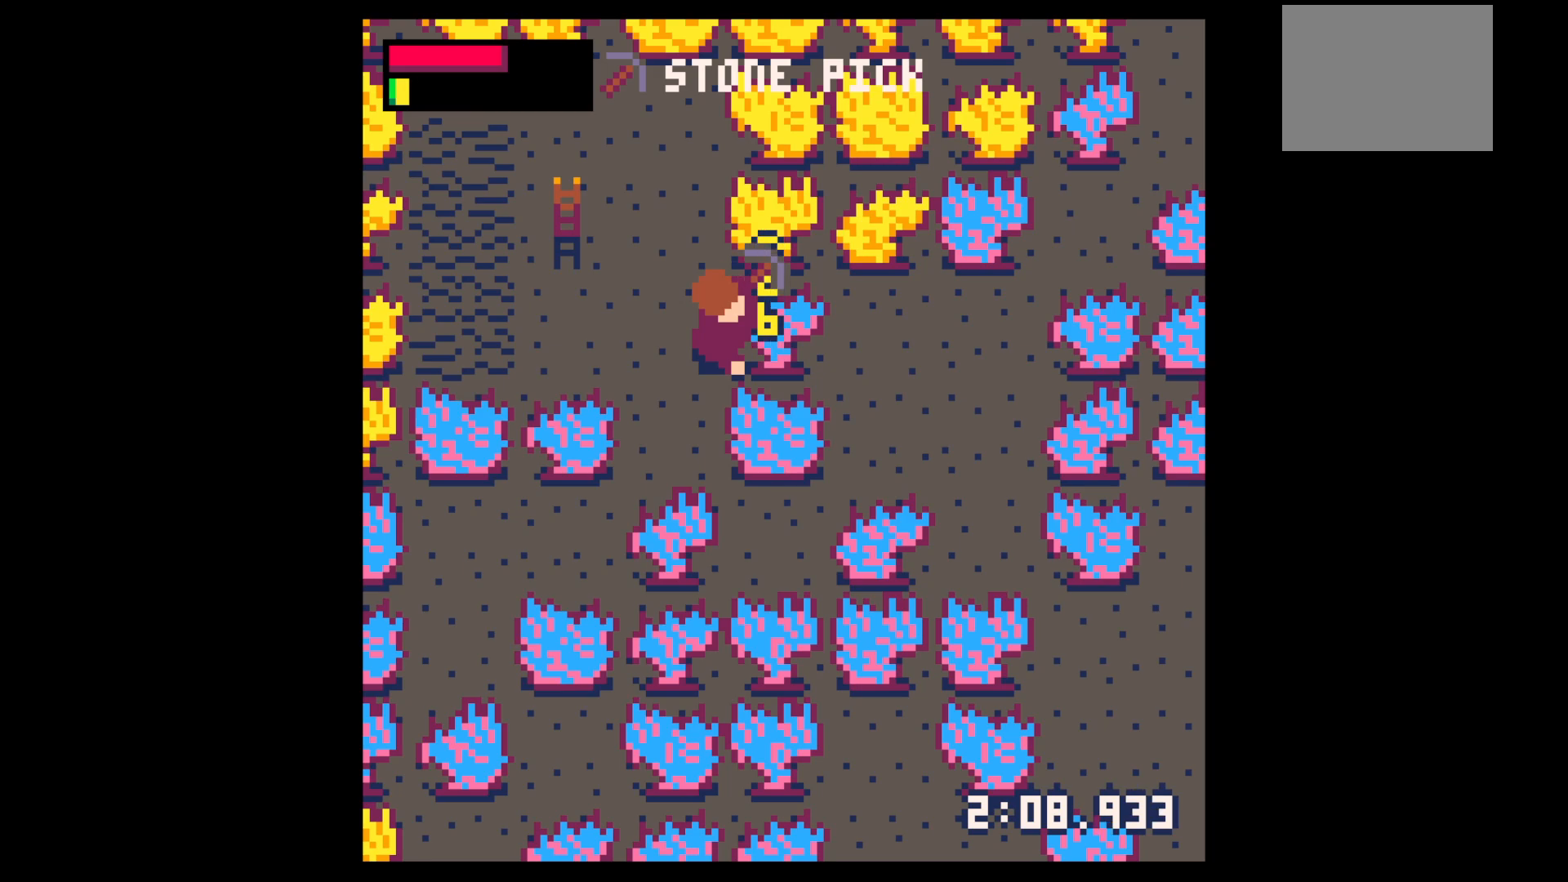
{"keys": ["right"], "events": [[267, "x", "up"], [367, "right", "down"]]}
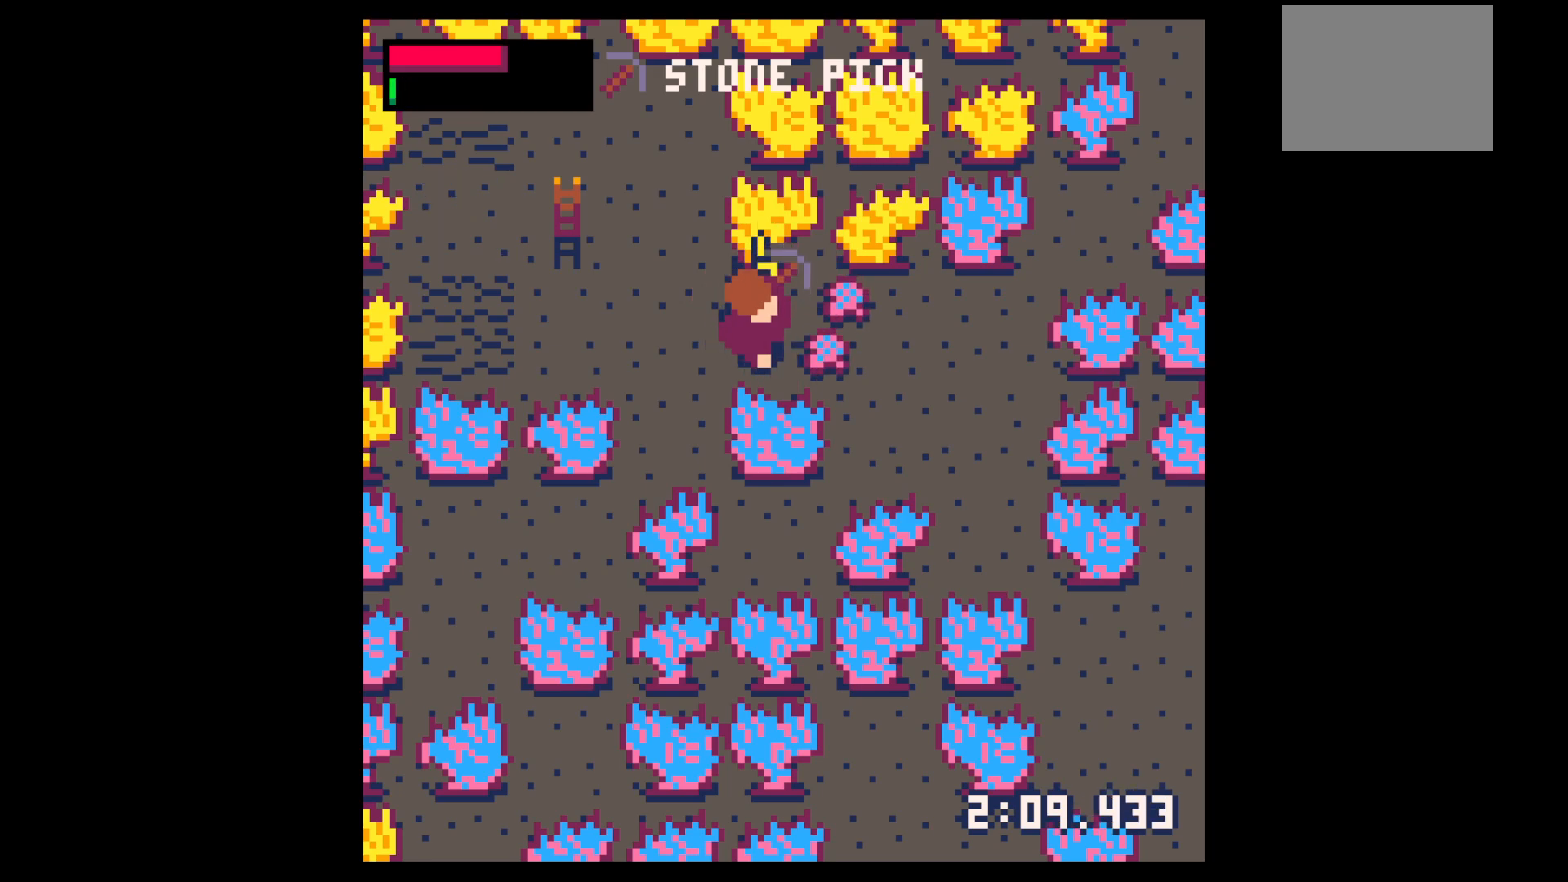
{"keys": ["down"], "events": [[233, "up", "down"], [333, "right", "up"], [383, "left", "down"], [383, "up", "up"], [467, "down", "down"], [467, "left", "up"]]}
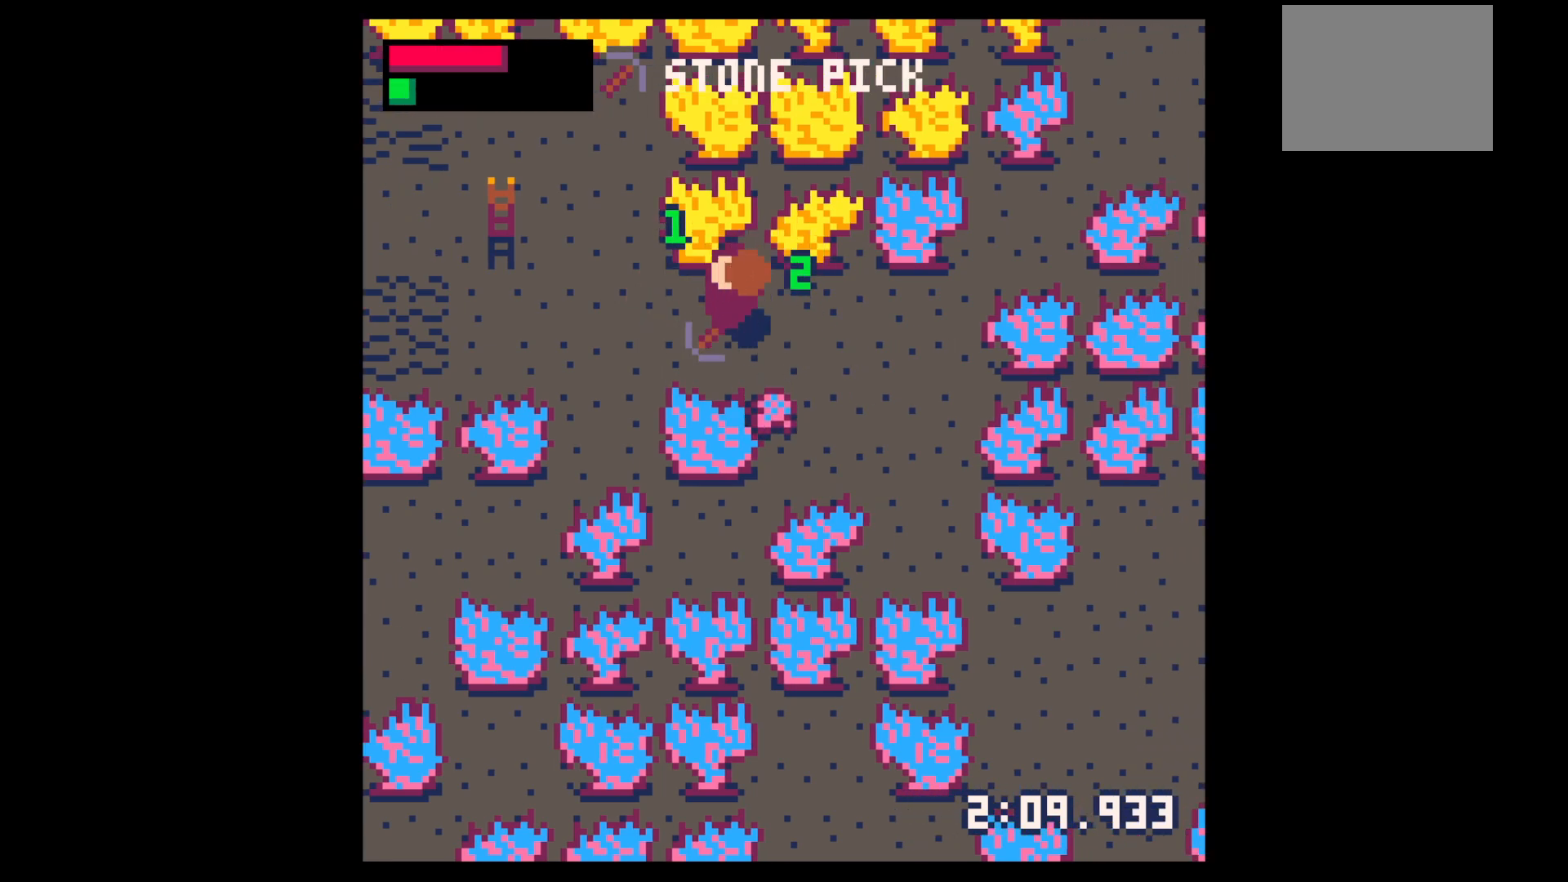
{"keys": ["down"], "events": [[67, "right", "down"], [400, "right", "up"]]}
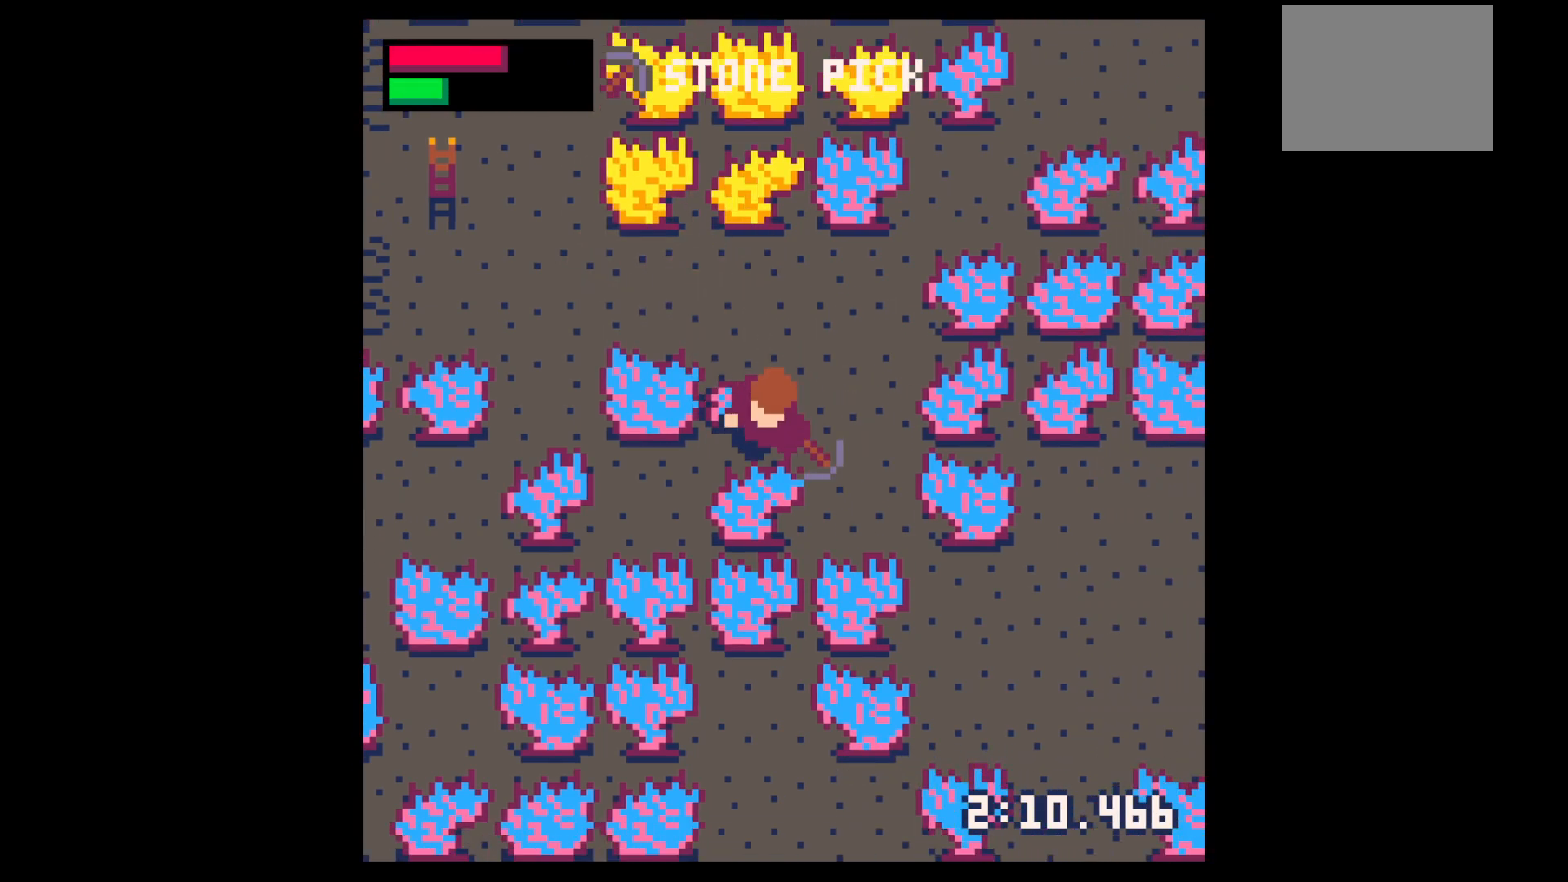
{"keys": ["right"], "events": [[33, "left", "down"], [83, "left", "up"], [183, "down", "up"], [183, "left", "down"], [267, "up", "down"], [317, "left", "up"], [350, "right", "down"], [400, "up", "up"]]}
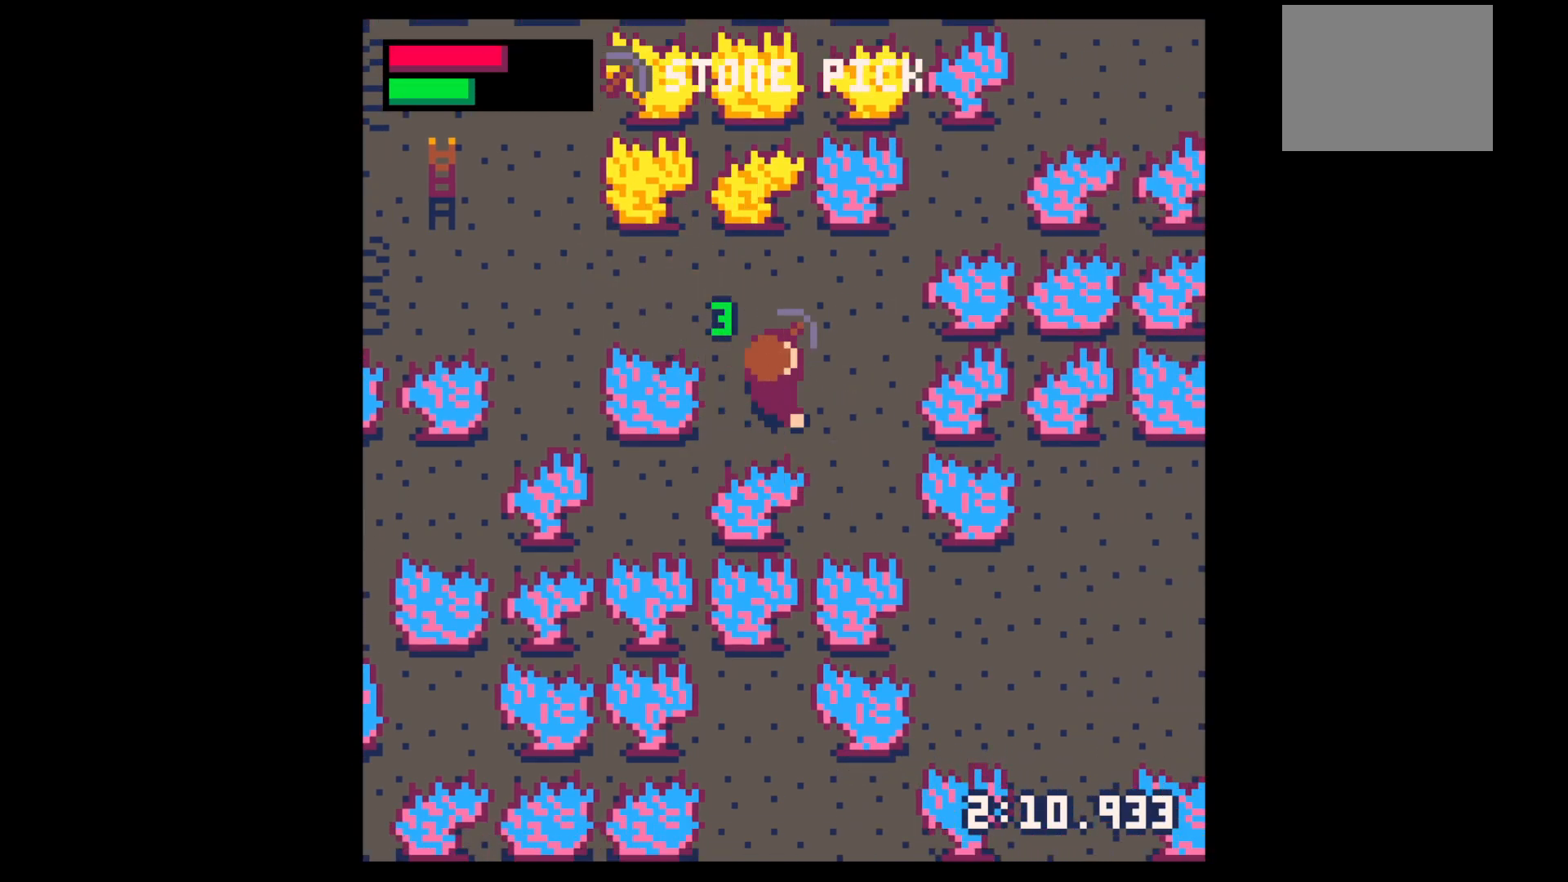
{"keys": ["right", "x"], "events": [[50, "down", "down"], [417, "down", "up"], [467, "x", "down"]]}
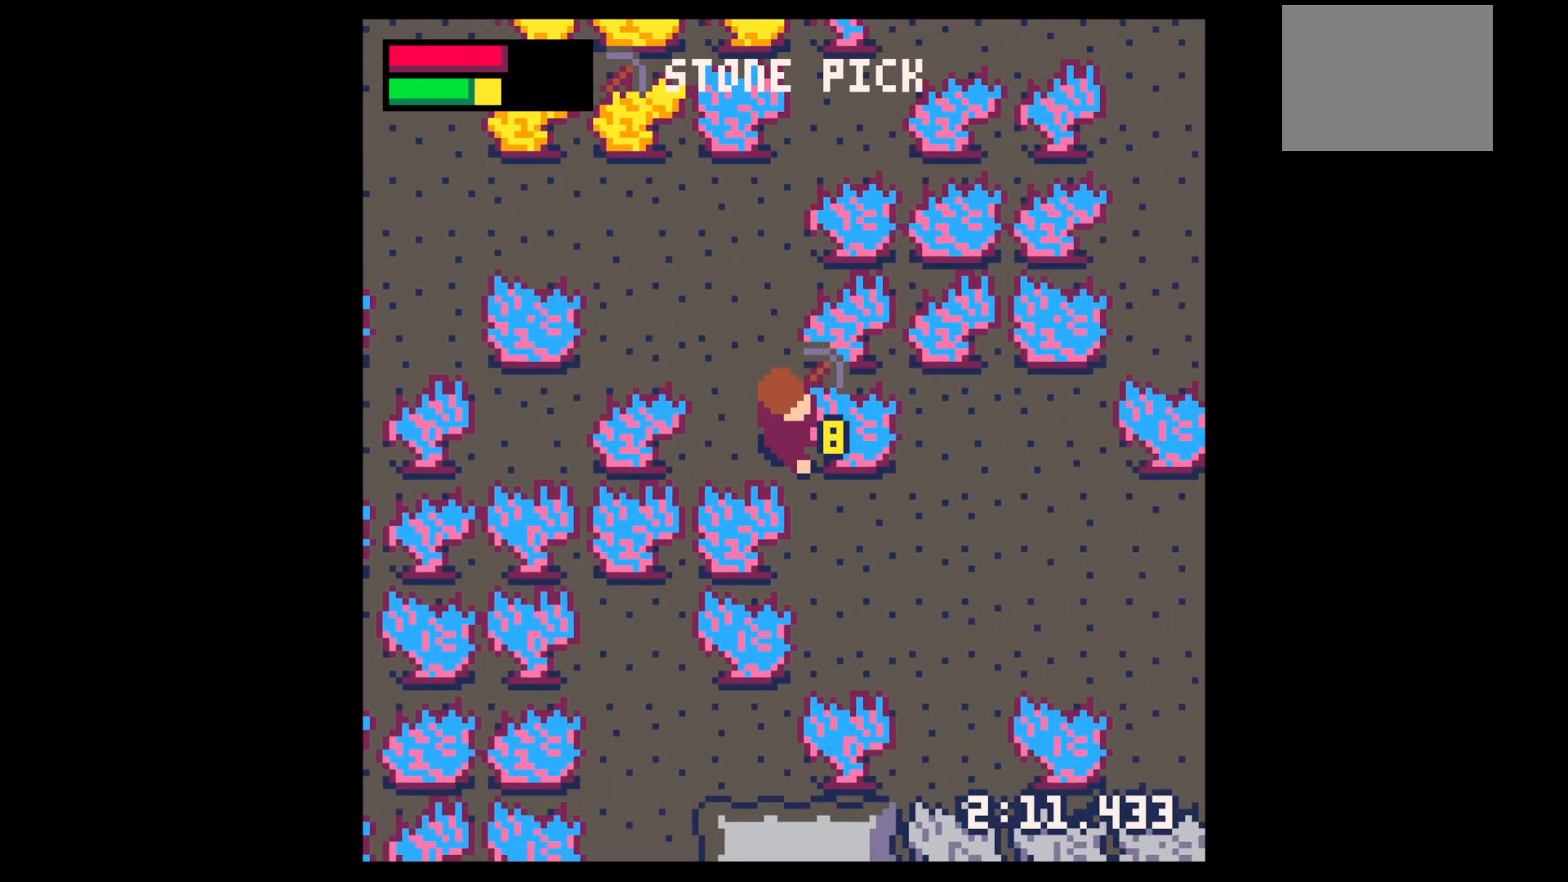
{"keys": ["x"], "events": [[17, "right", "up"]]}
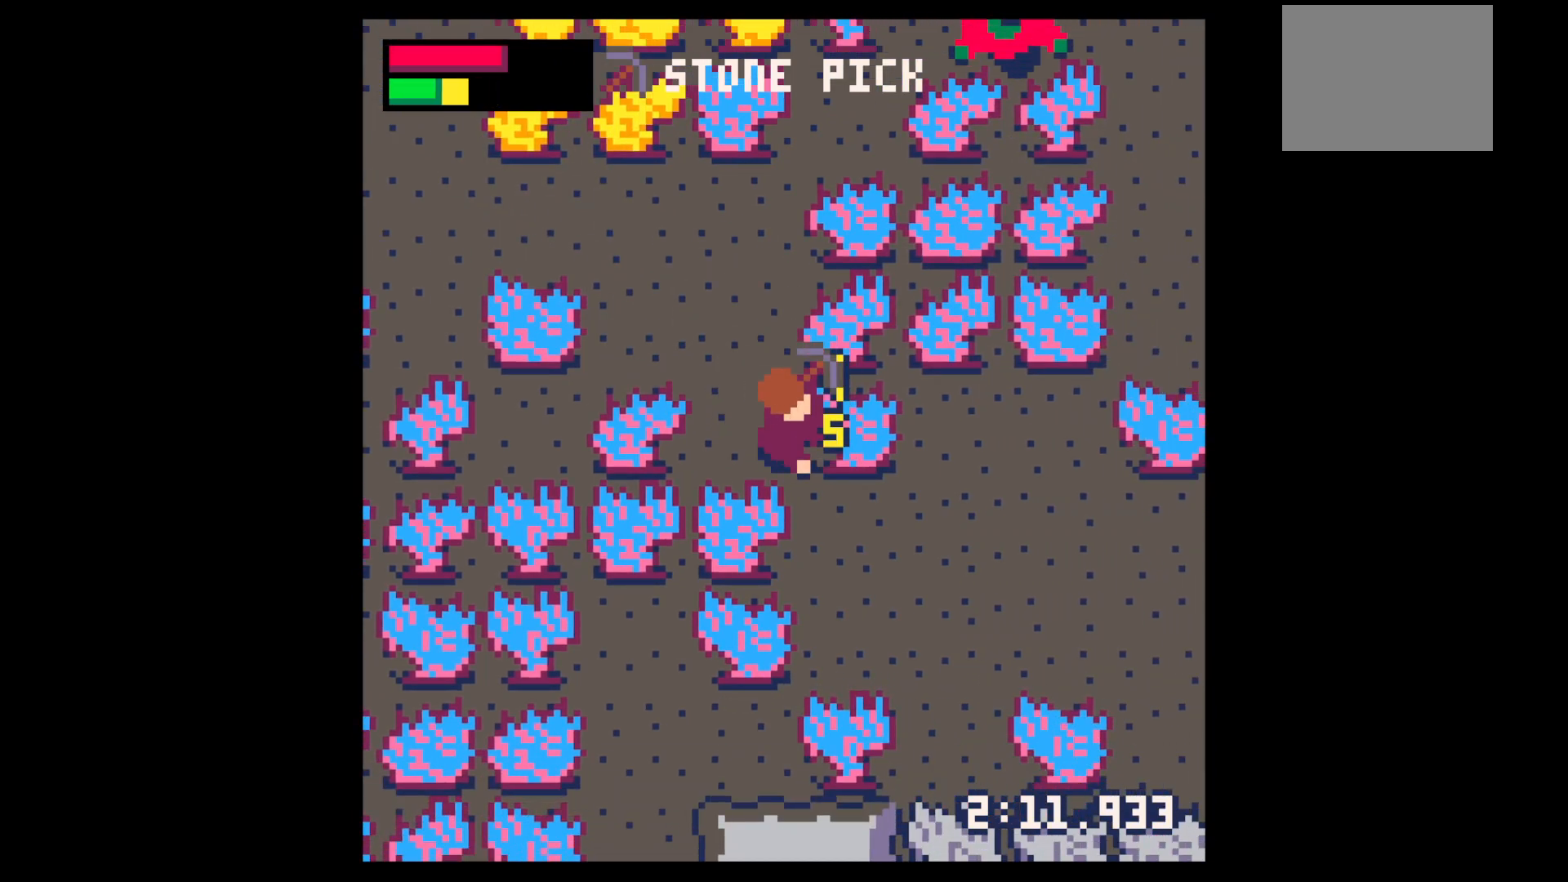
{"keys": ["x"], "events": []}
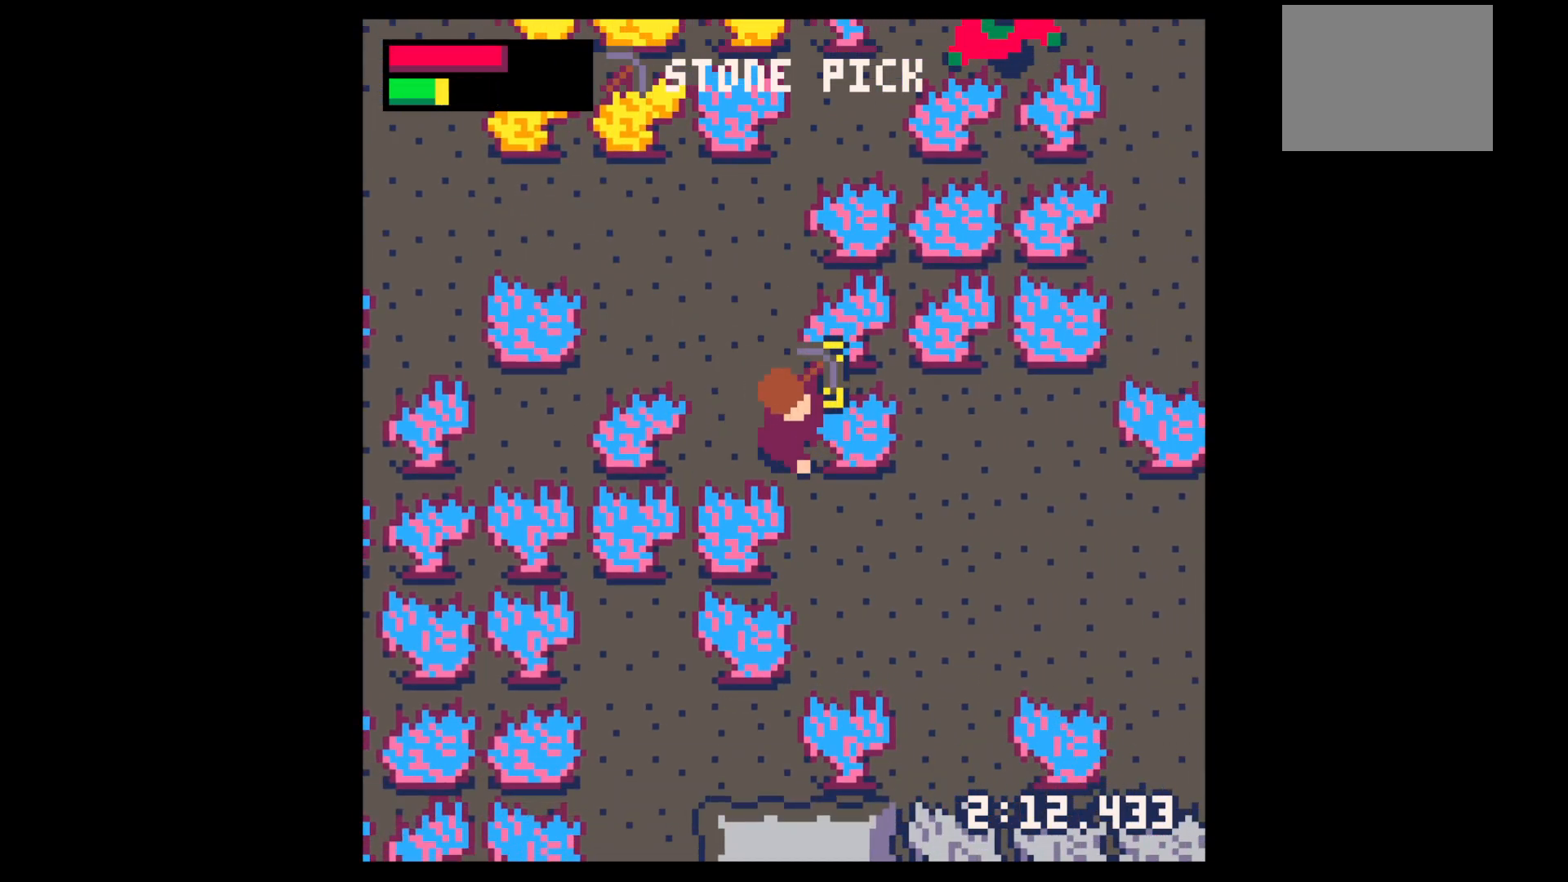
{"keys": ["x"], "events": []}
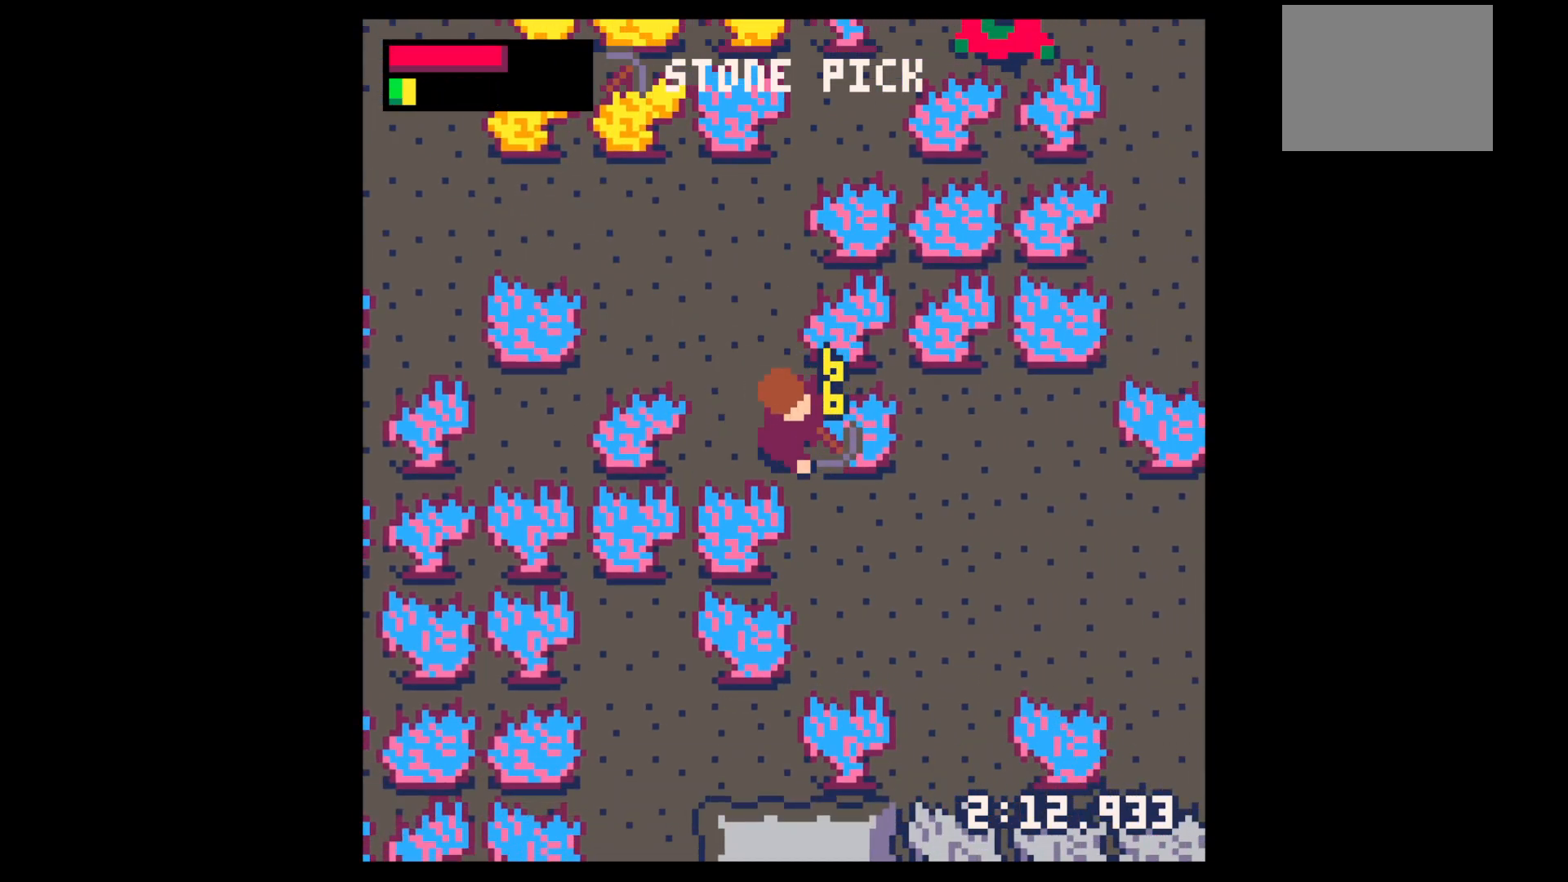
{"keys": [], "events": [[67, "x", "up"]]}
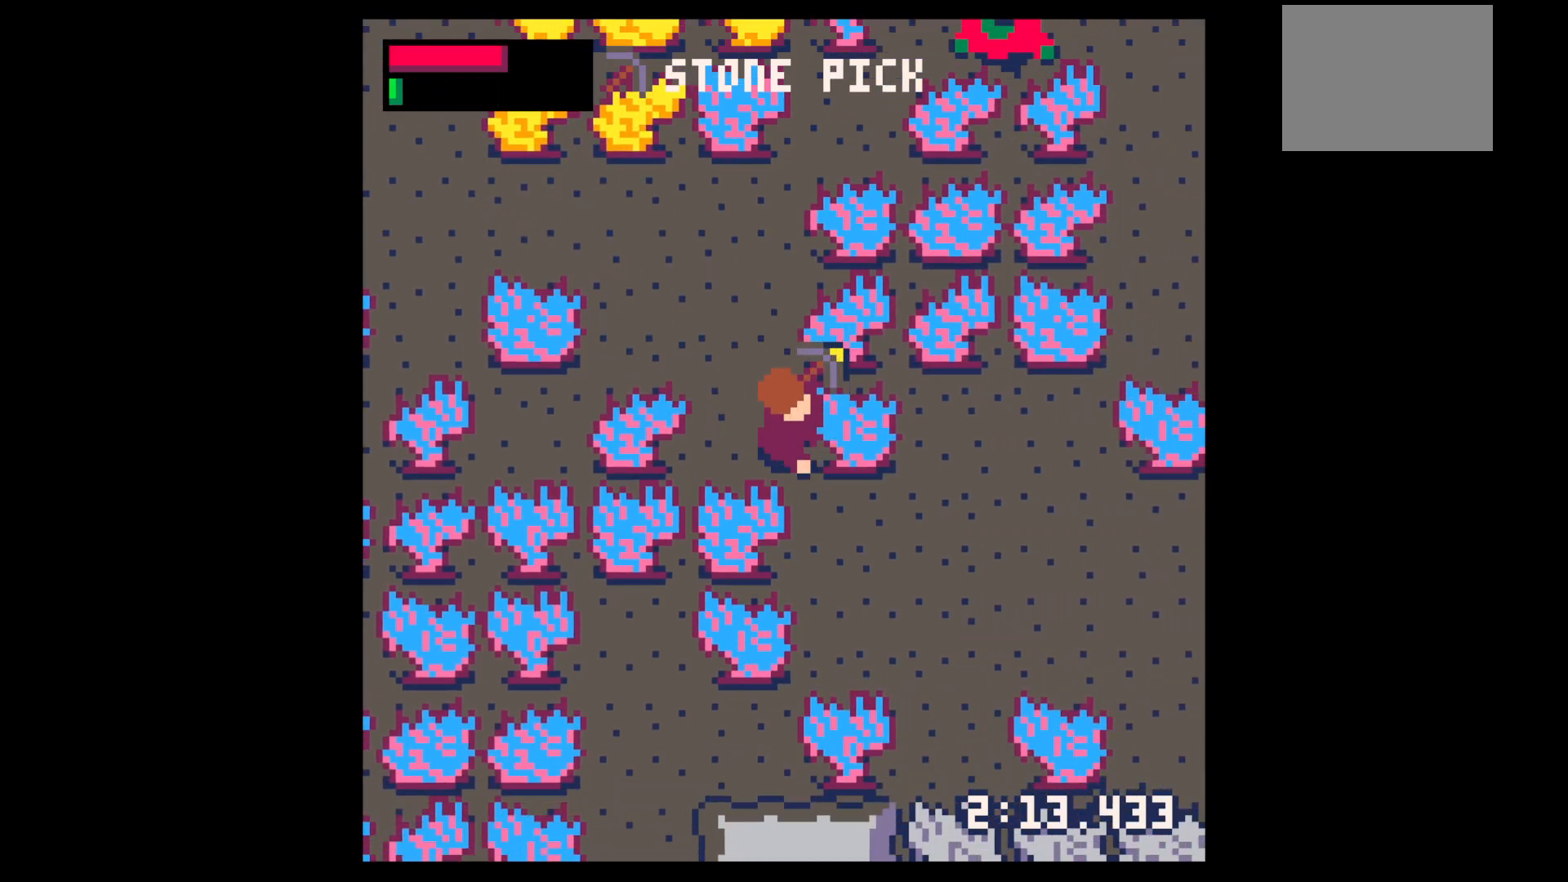
{"keys": [], "events": []}
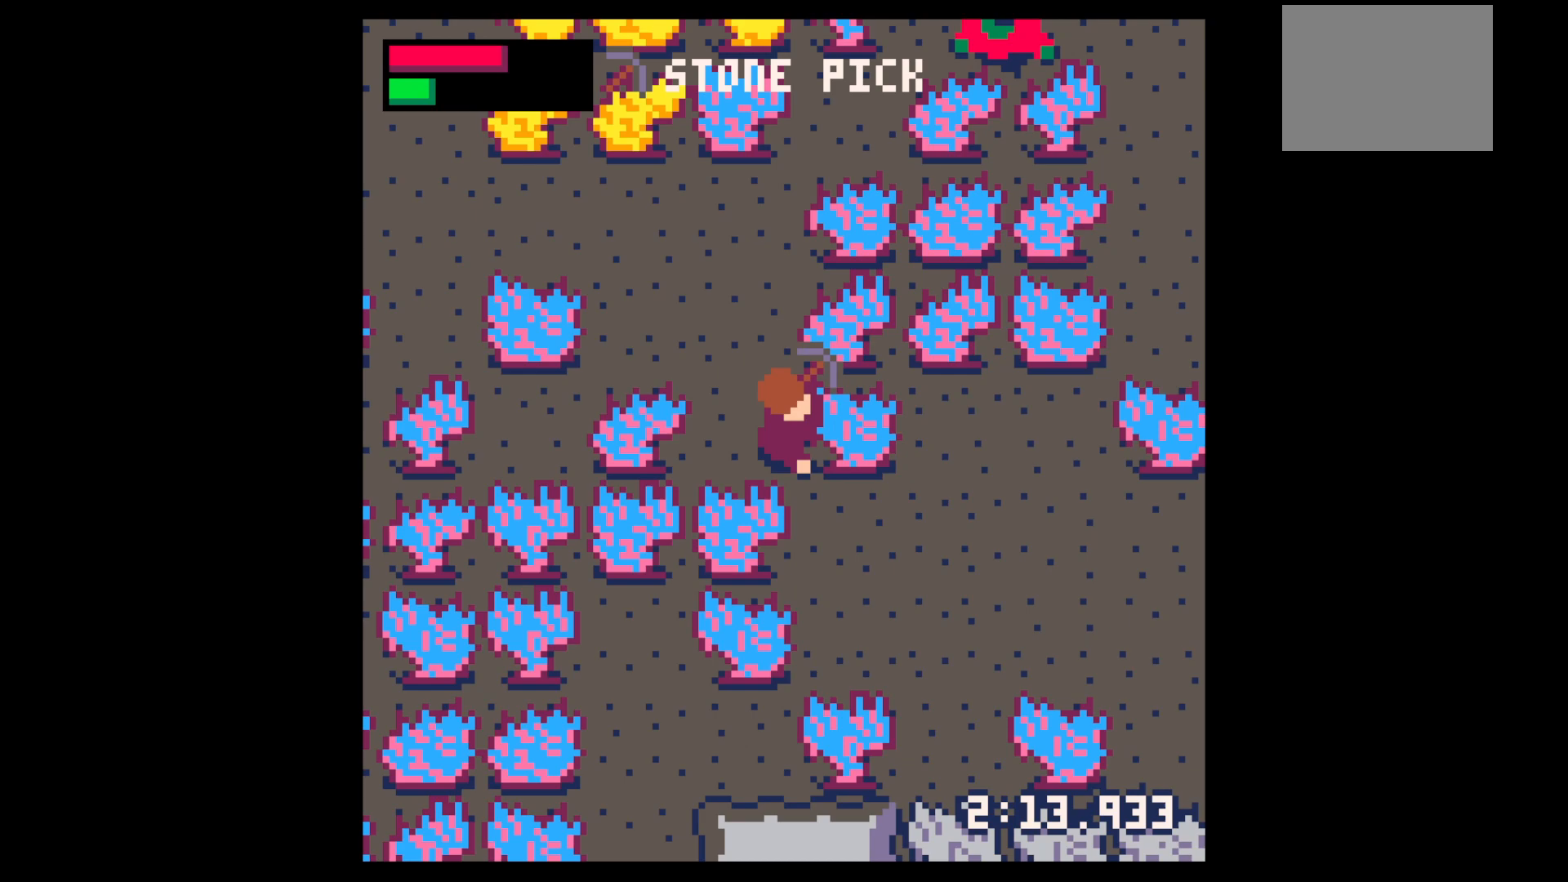
{"keys": [], "events": []}
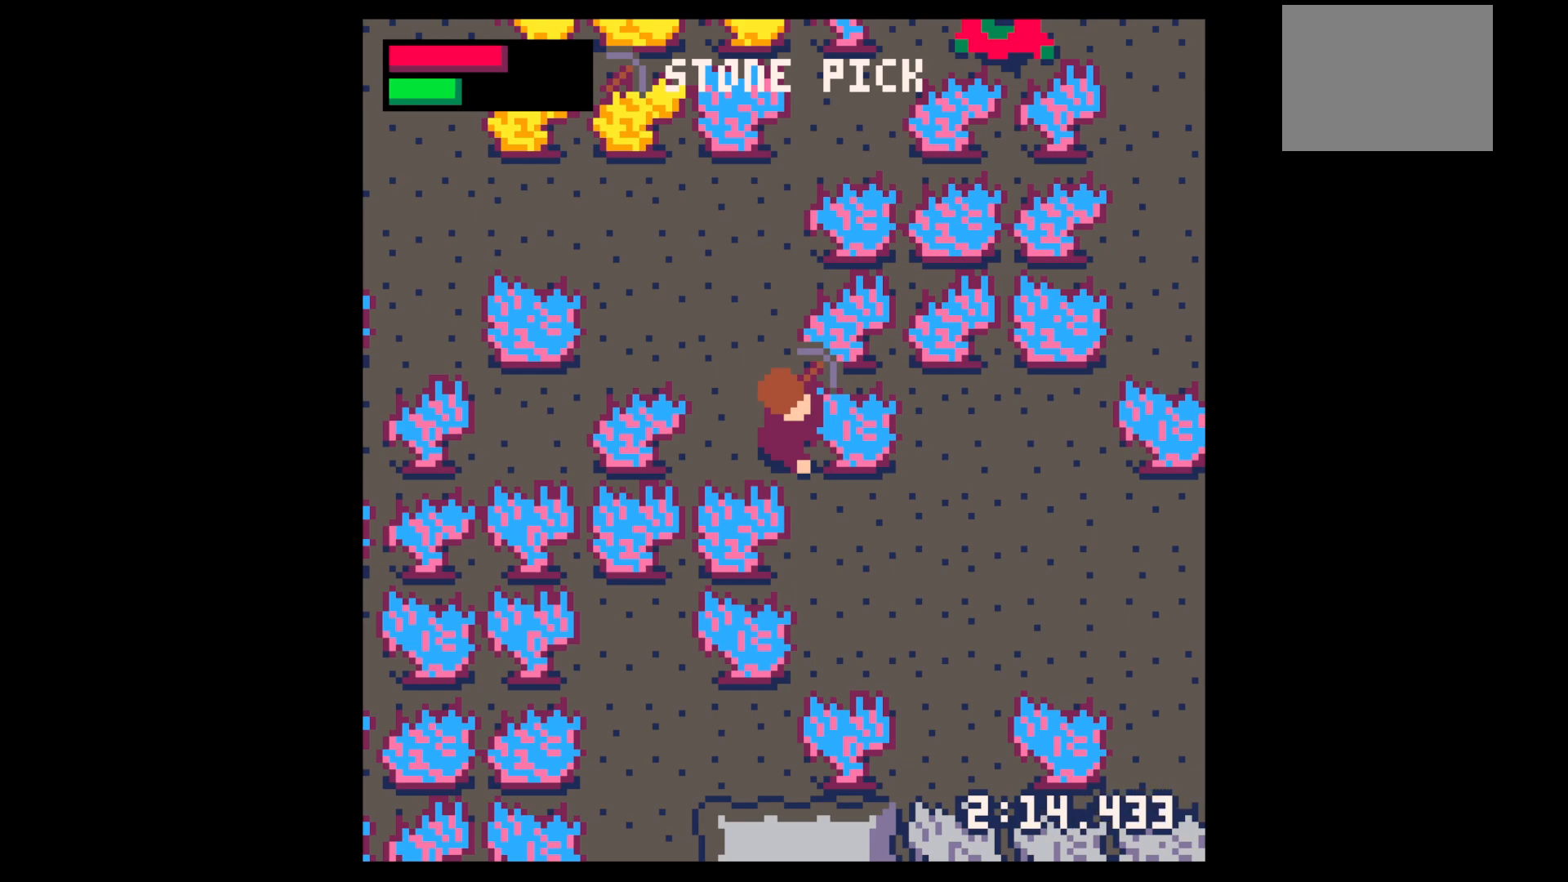
{"keys": [], "events": []}
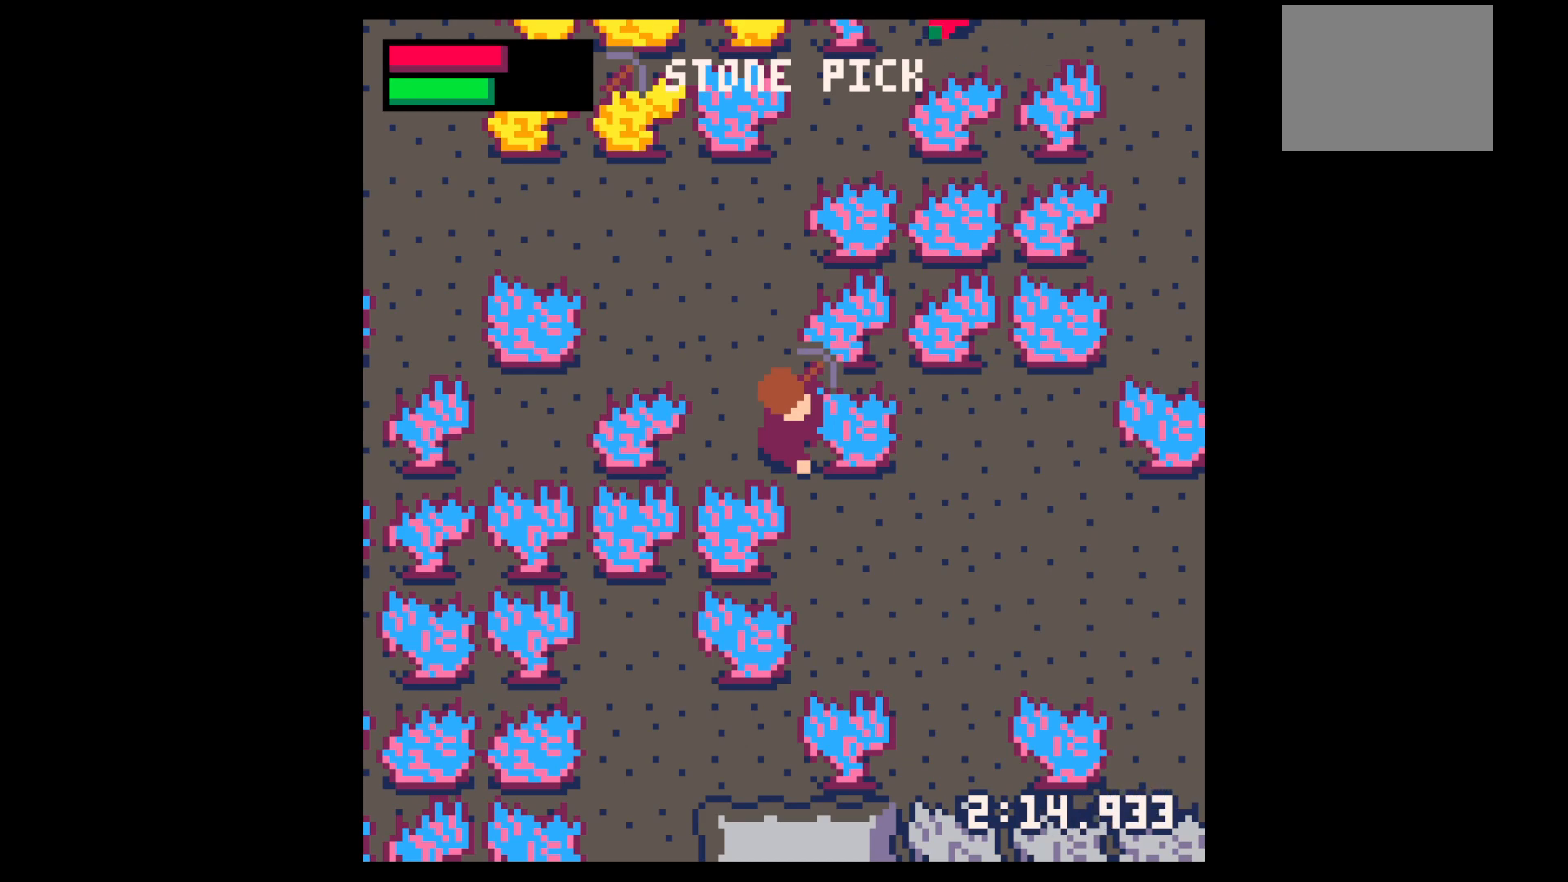
{"keys": [], "events": []}
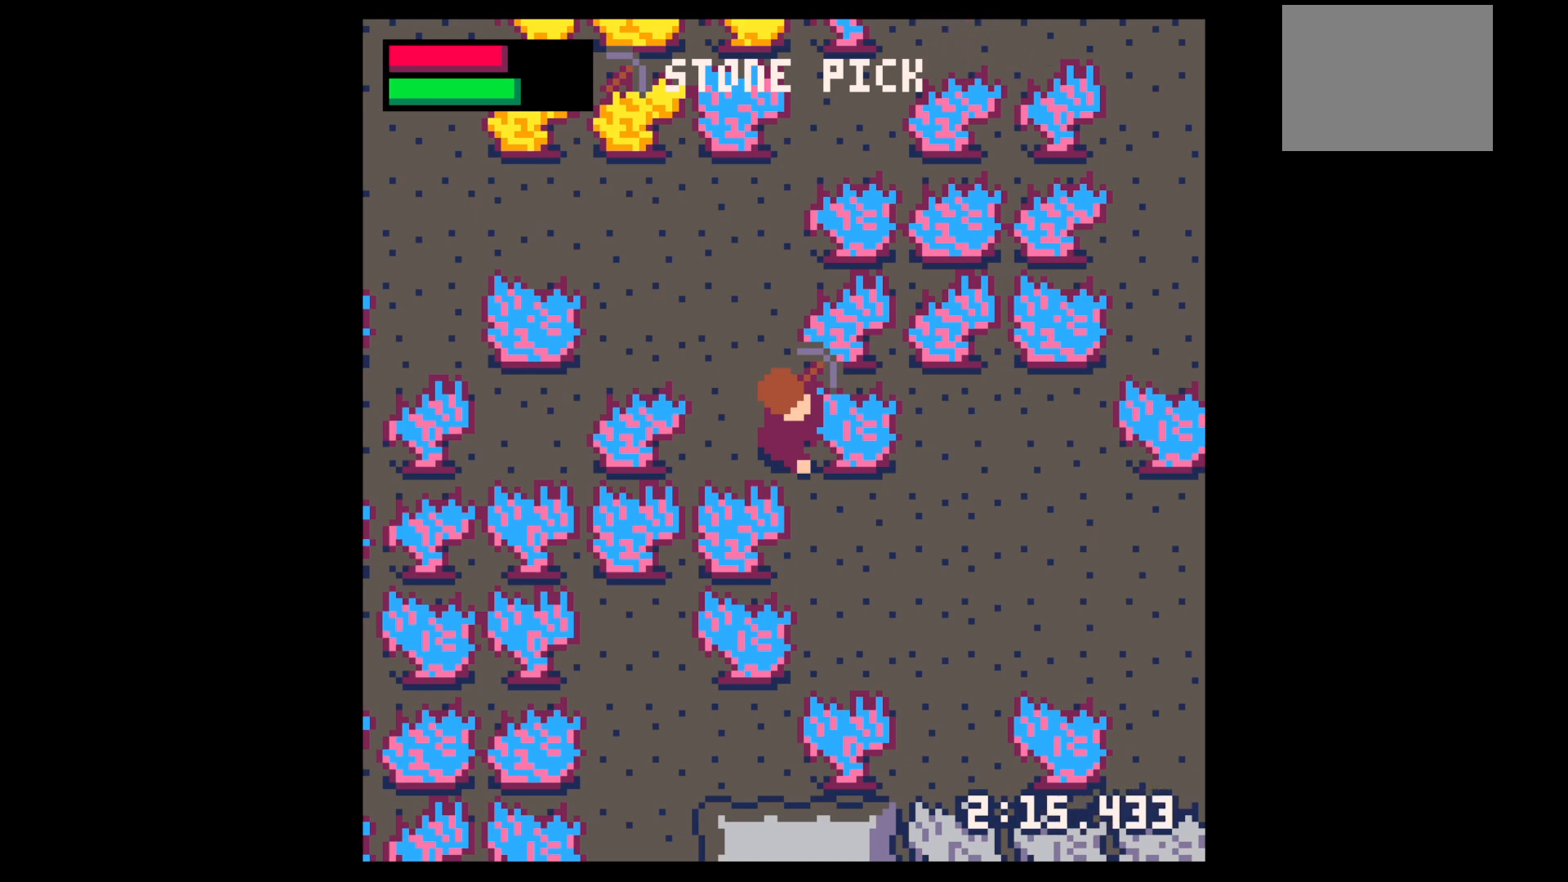
{"keys": [], "events": []}
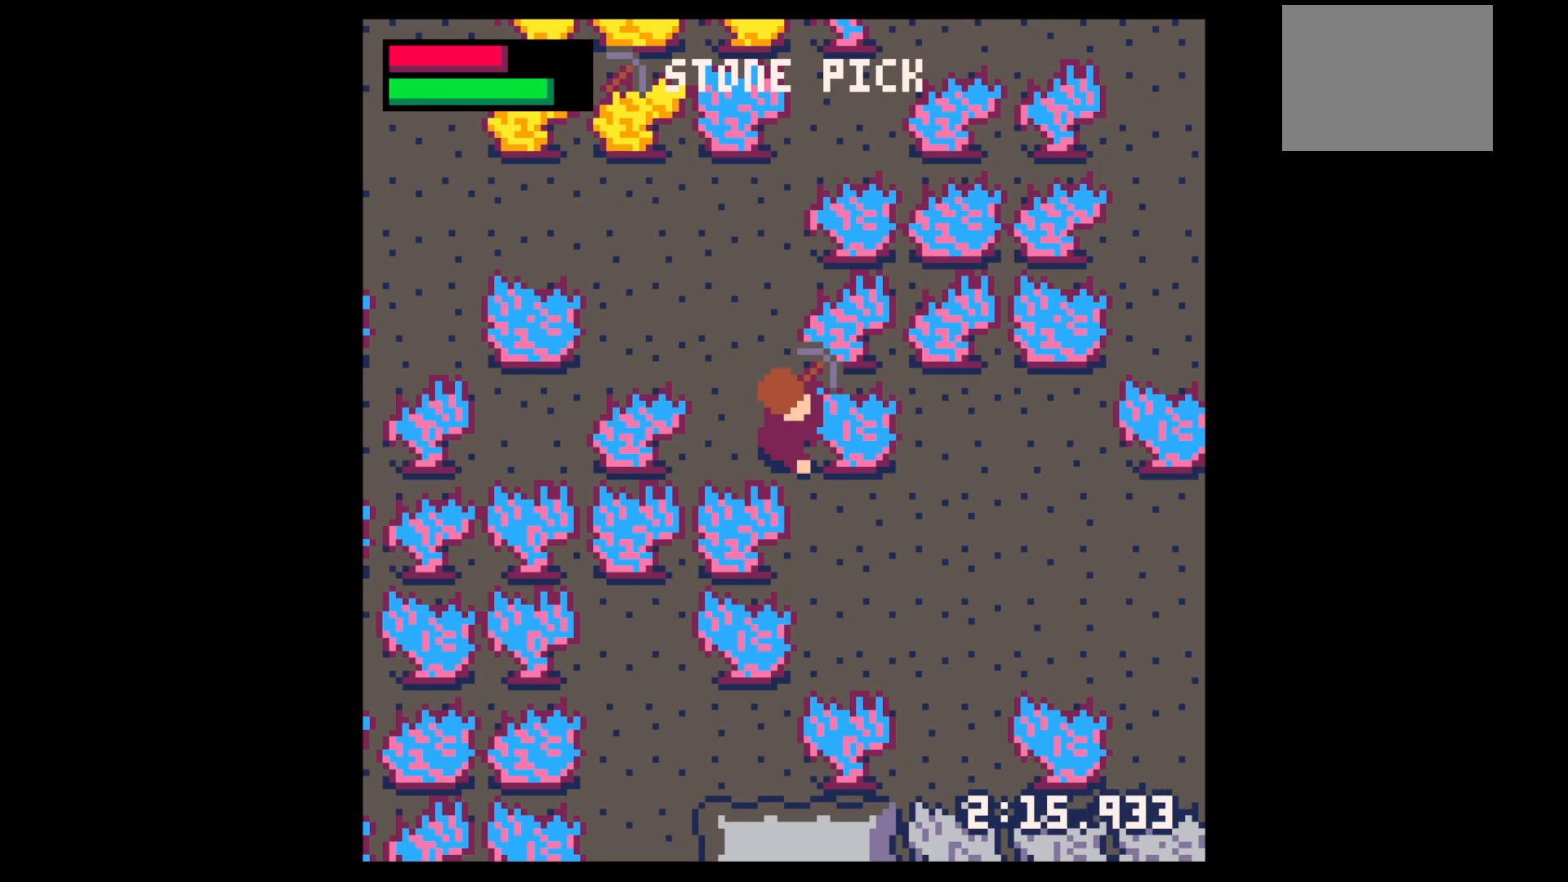
{"keys": [], "events": []}
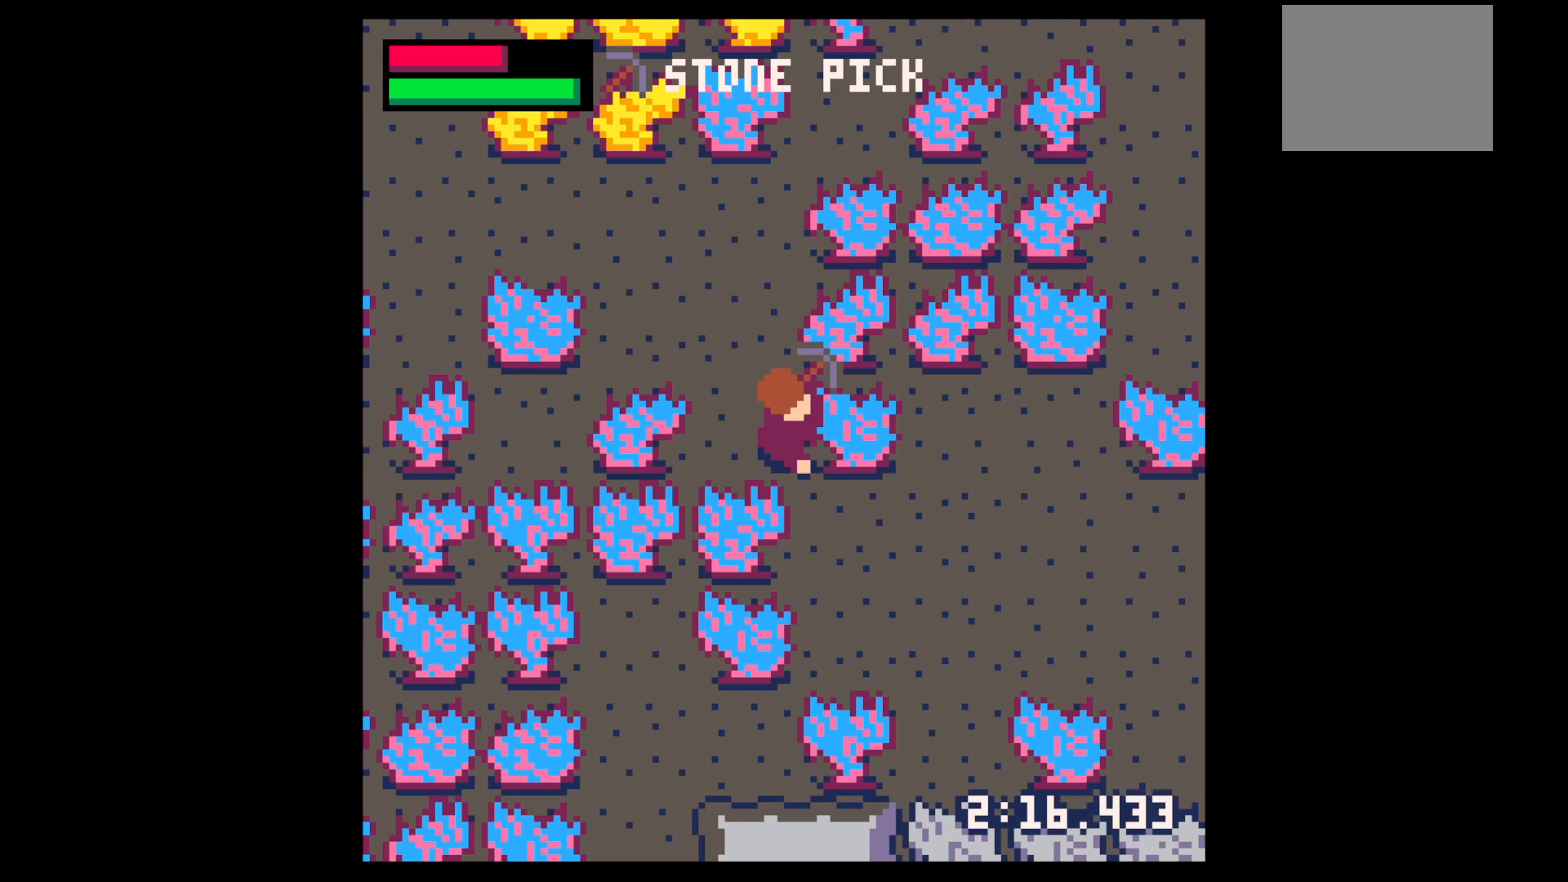
{"keys": ["x"], "events": [[117, "x", "down"]]}
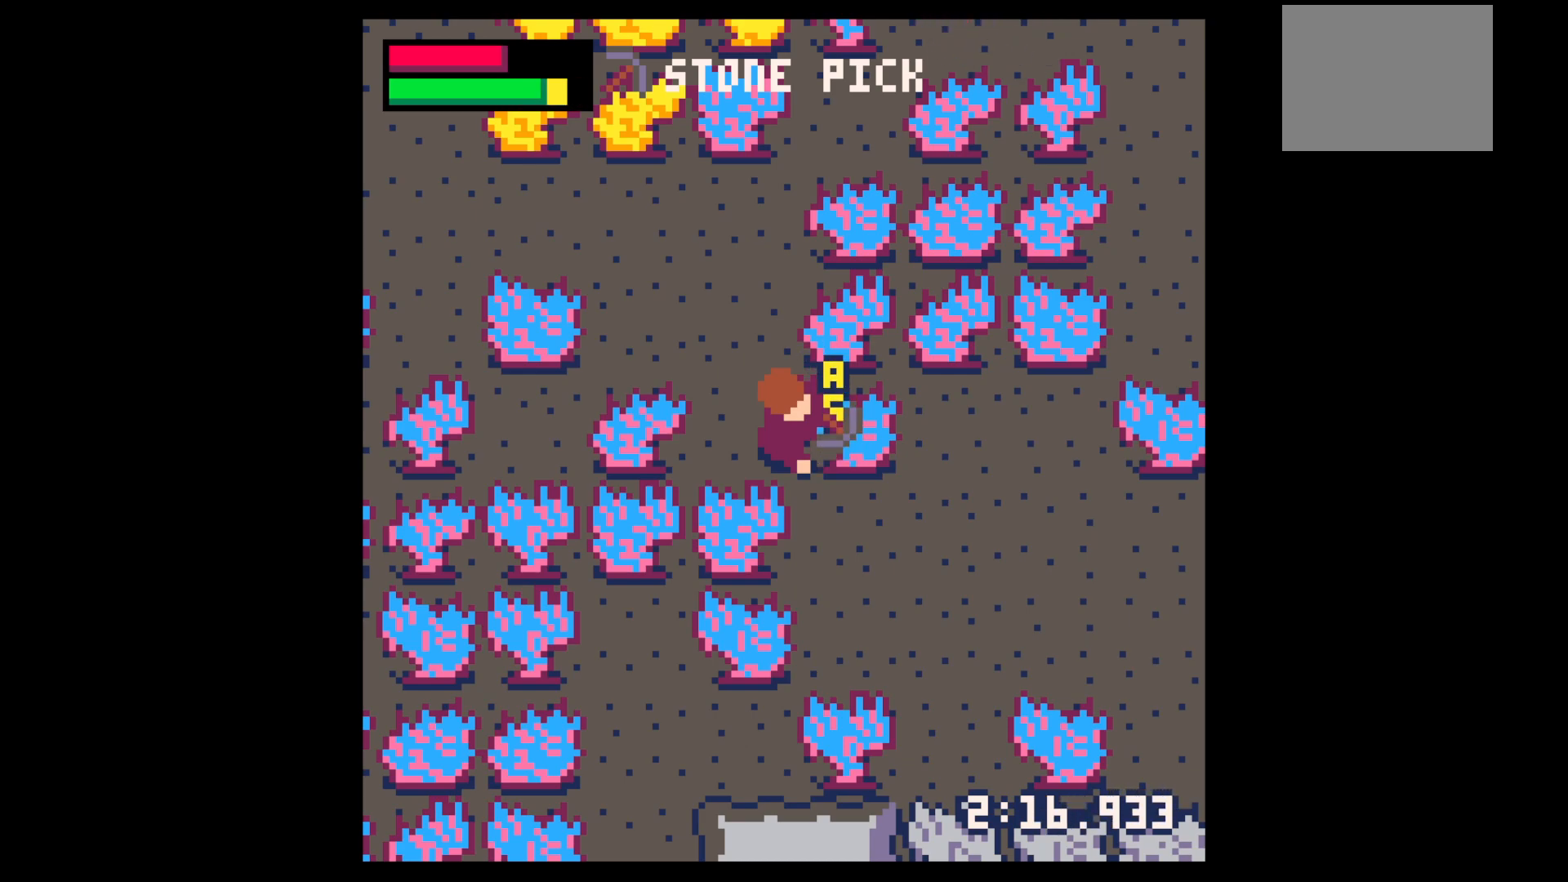
{"keys": ["x"], "events": []}
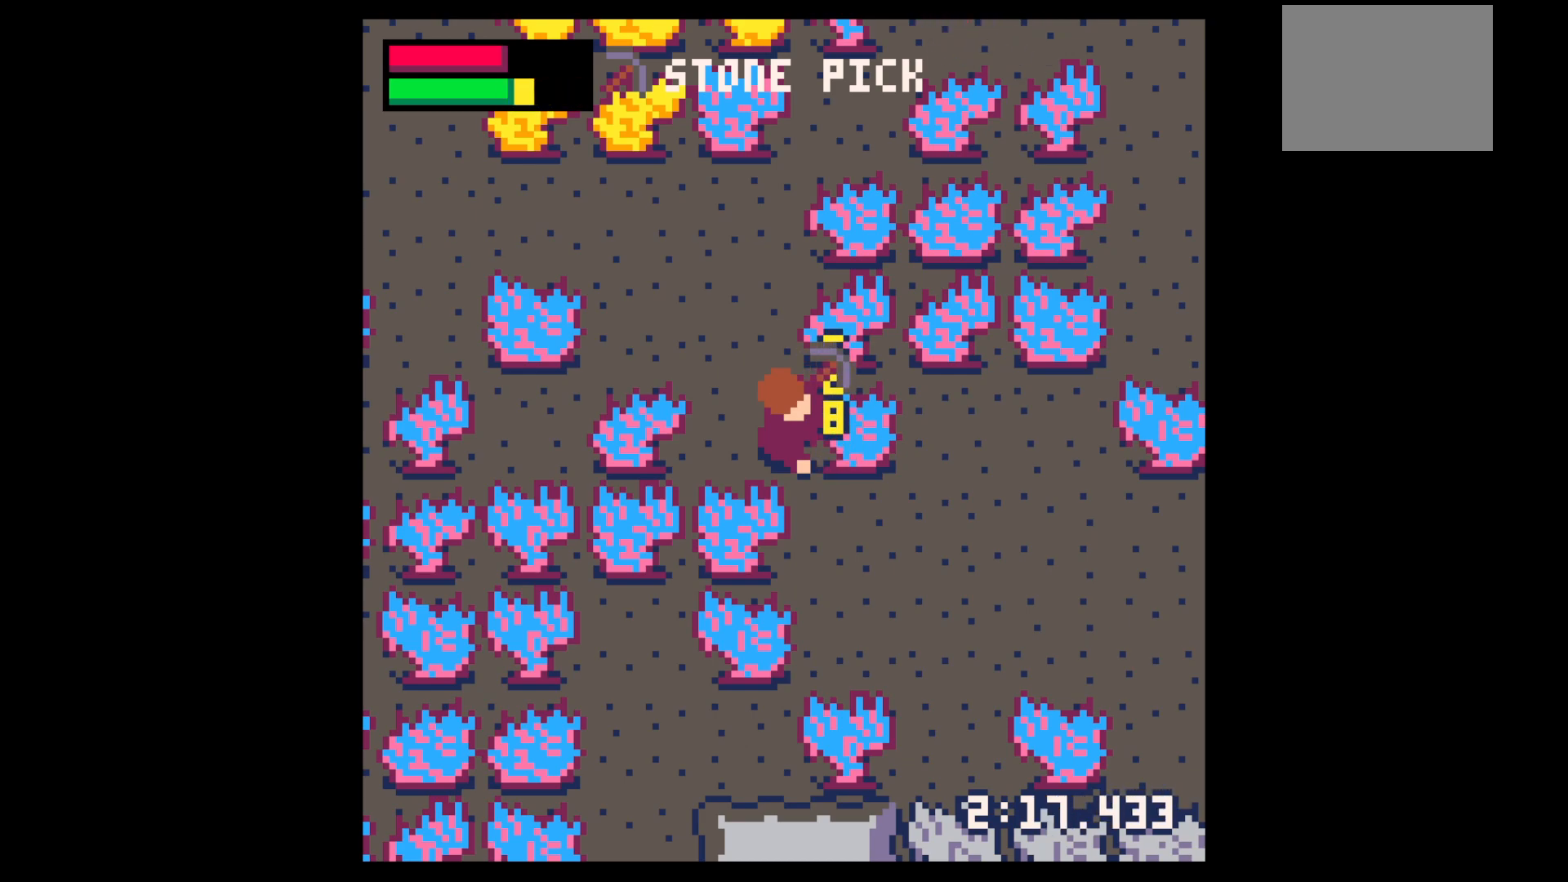
{"keys": ["x"], "events": []}
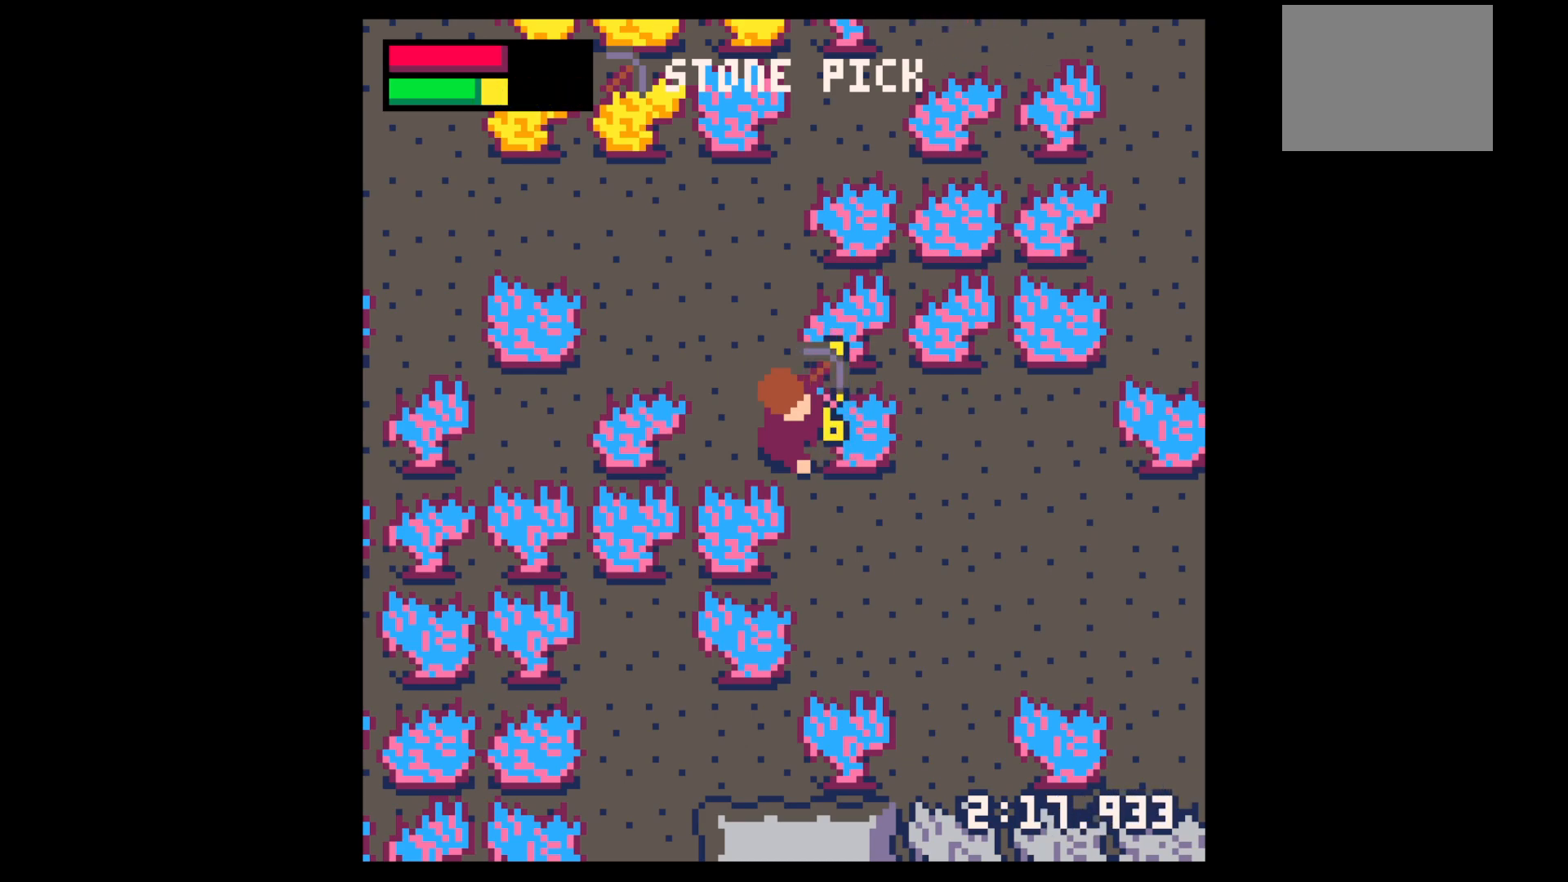
{"keys": [], "events": [[450, "x", "up"]]}
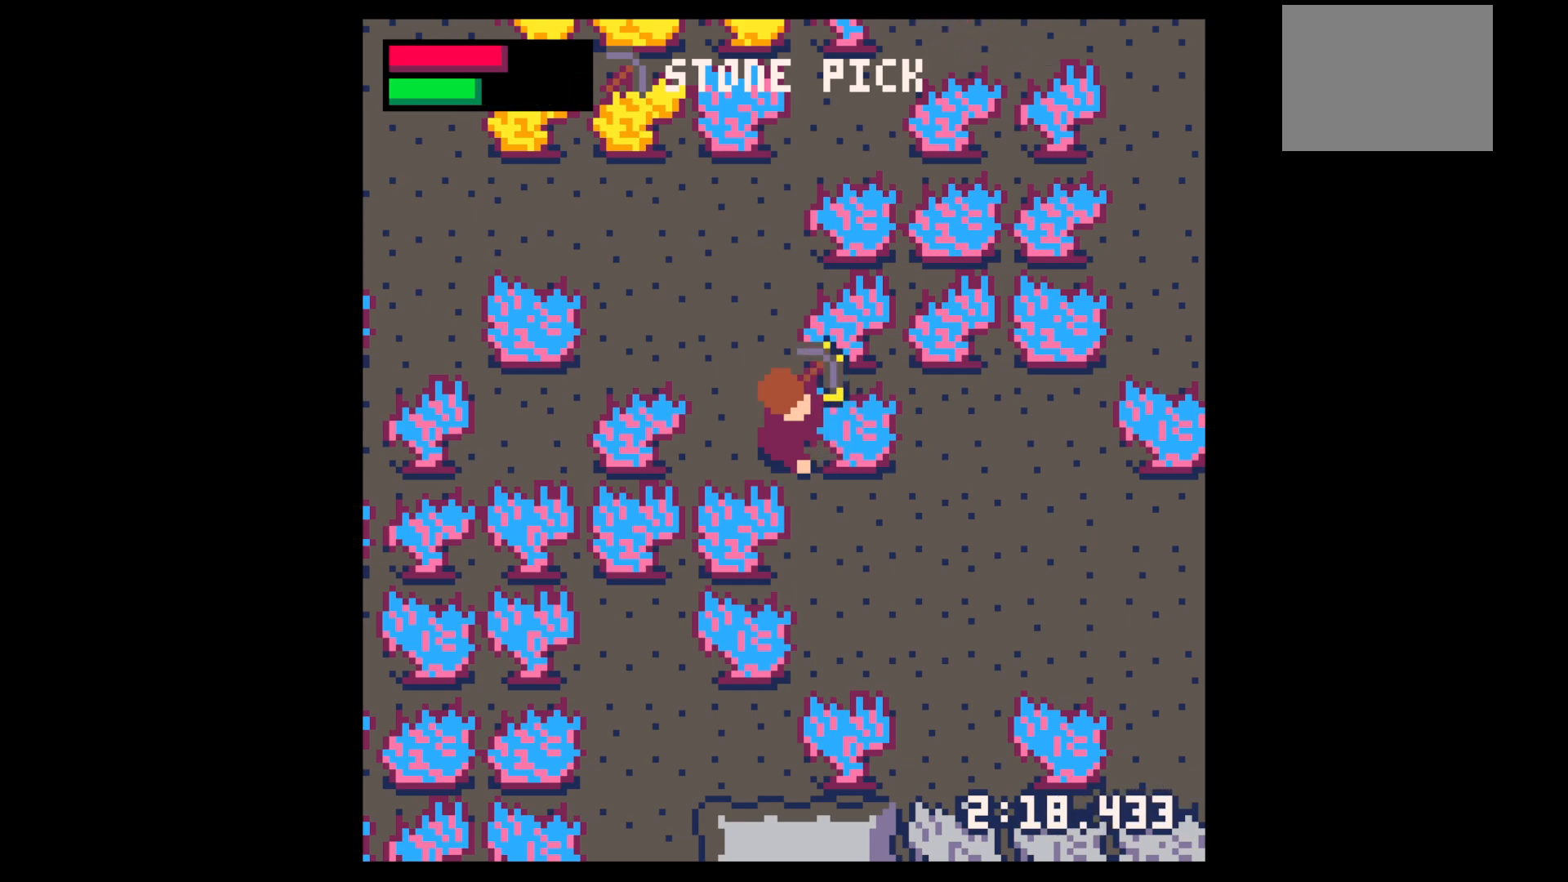
{"keys": [], "events": []}
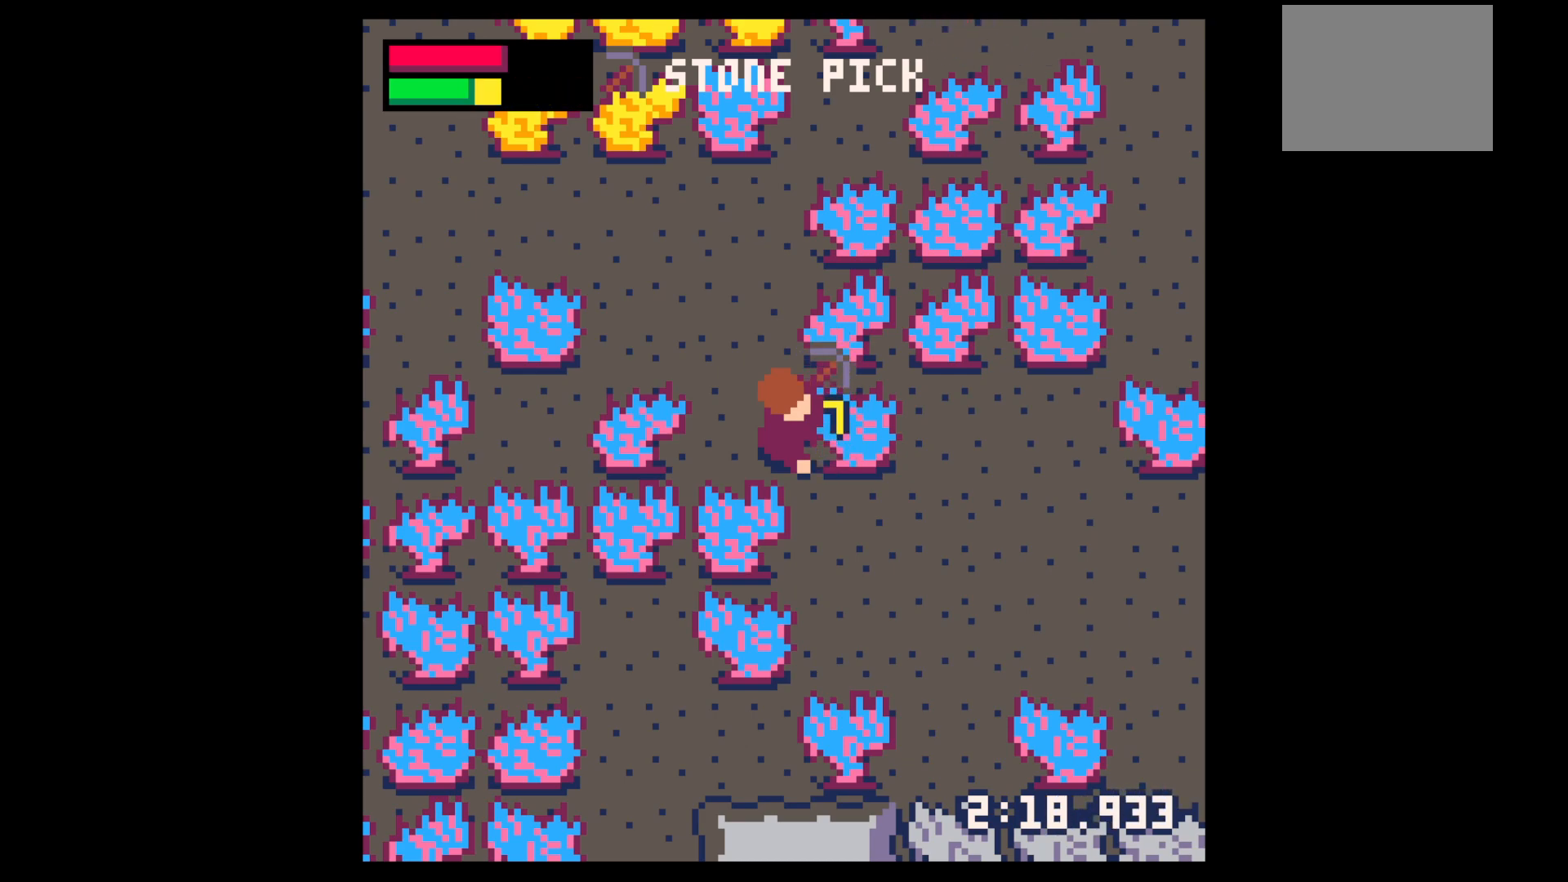
{"keys": ["x"], "events": [[17, "x", "down"]]}
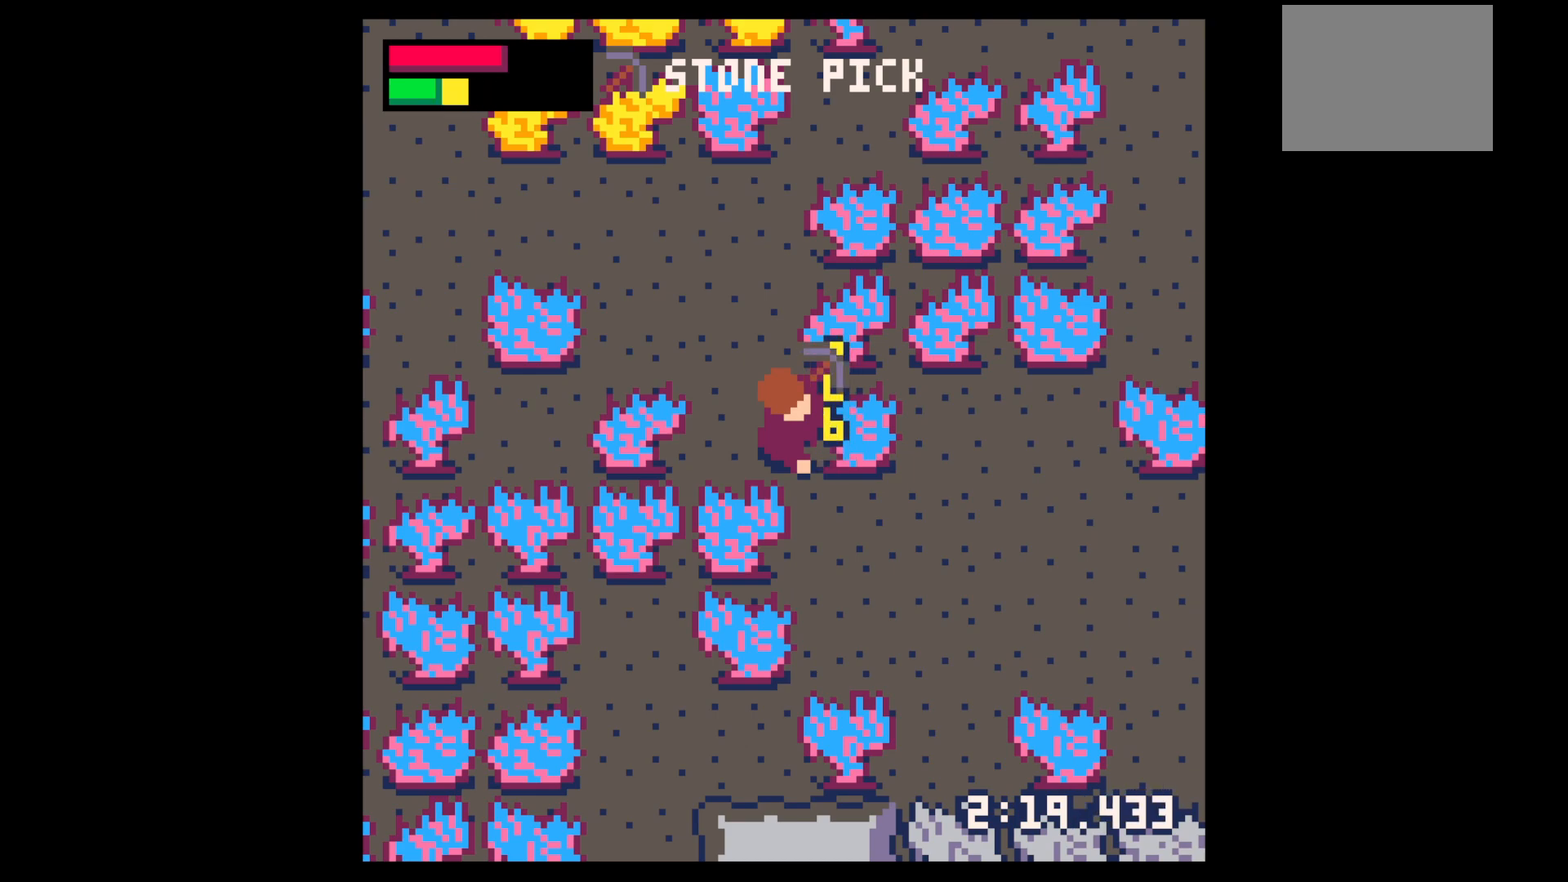
{"keys": ["x"], "events": []}
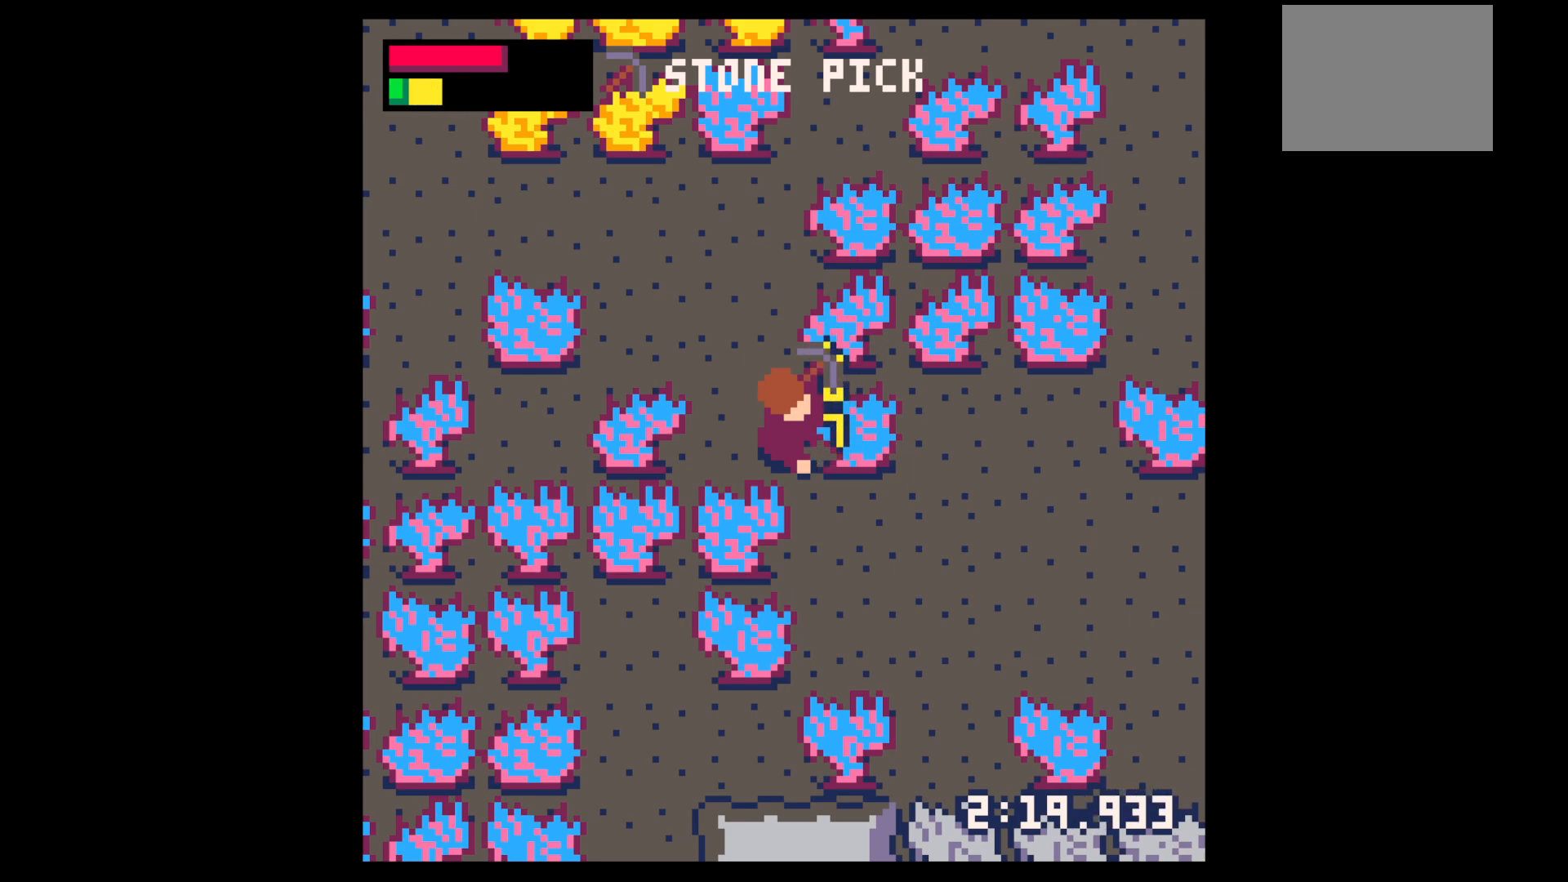
{"keys": [], "events": [[383, "x", "up"]]}